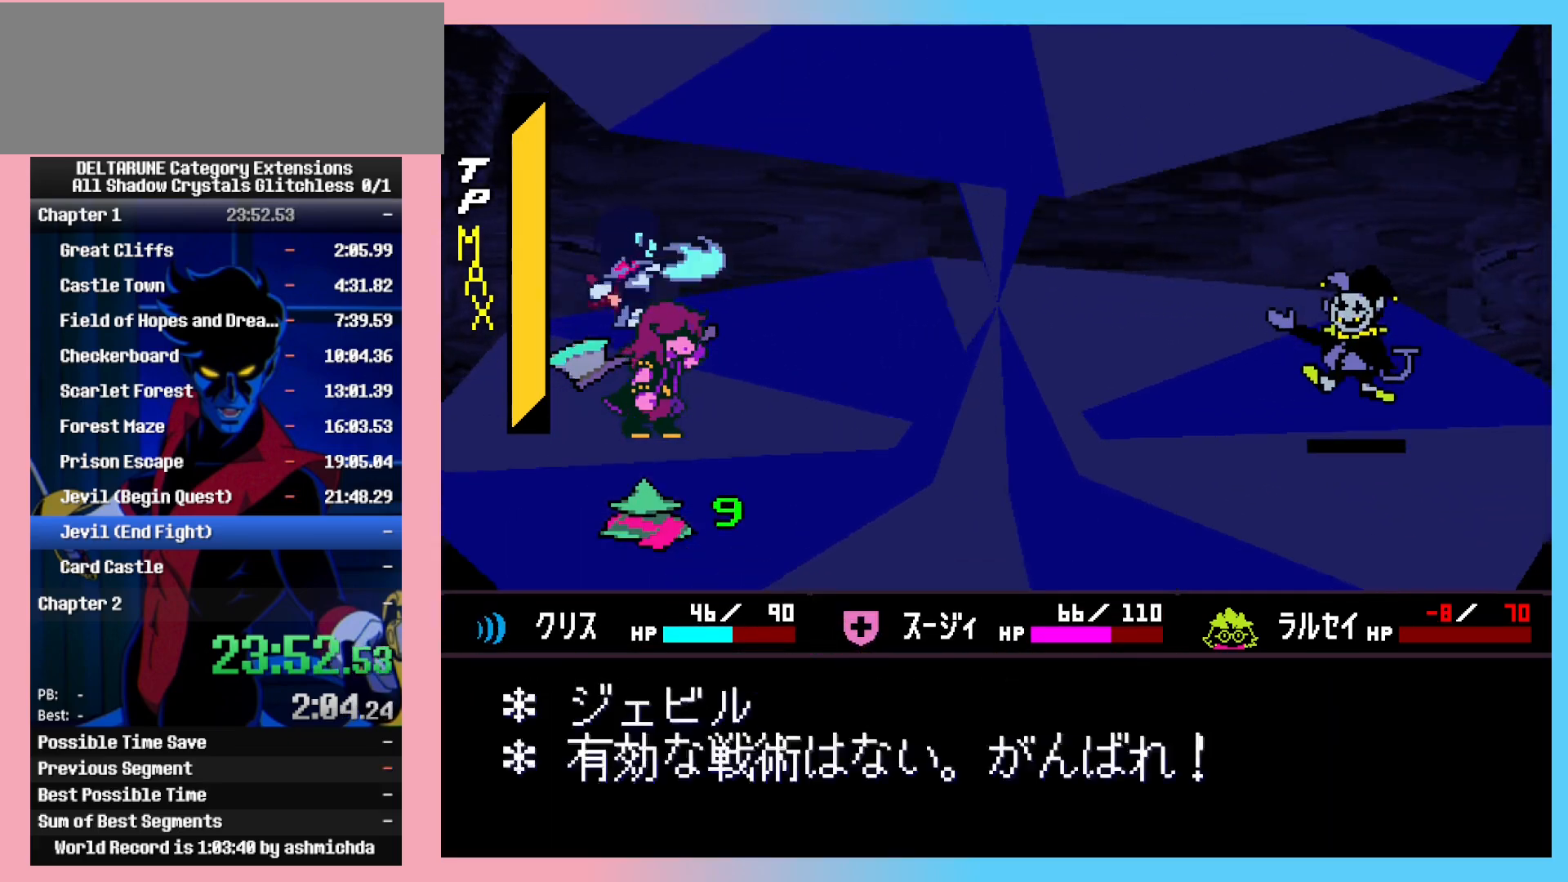
Gameplay with keyboard; each line is a JSON object with the keys held at the frame after it. "events" lists presses ("down") and releases ("up") of "c", "ctrl_r", "down", "left", "return", "right", "shift_l", "shift_r", "space", "up", "x" and "z" between this image and that frame as [ms after this image, input, new state], when the widget could be followed in between. No other keys are recorded. Mouse input is not recorded. Not read: ctrl_l.
{"keys": ["shift_l"], "events": []}
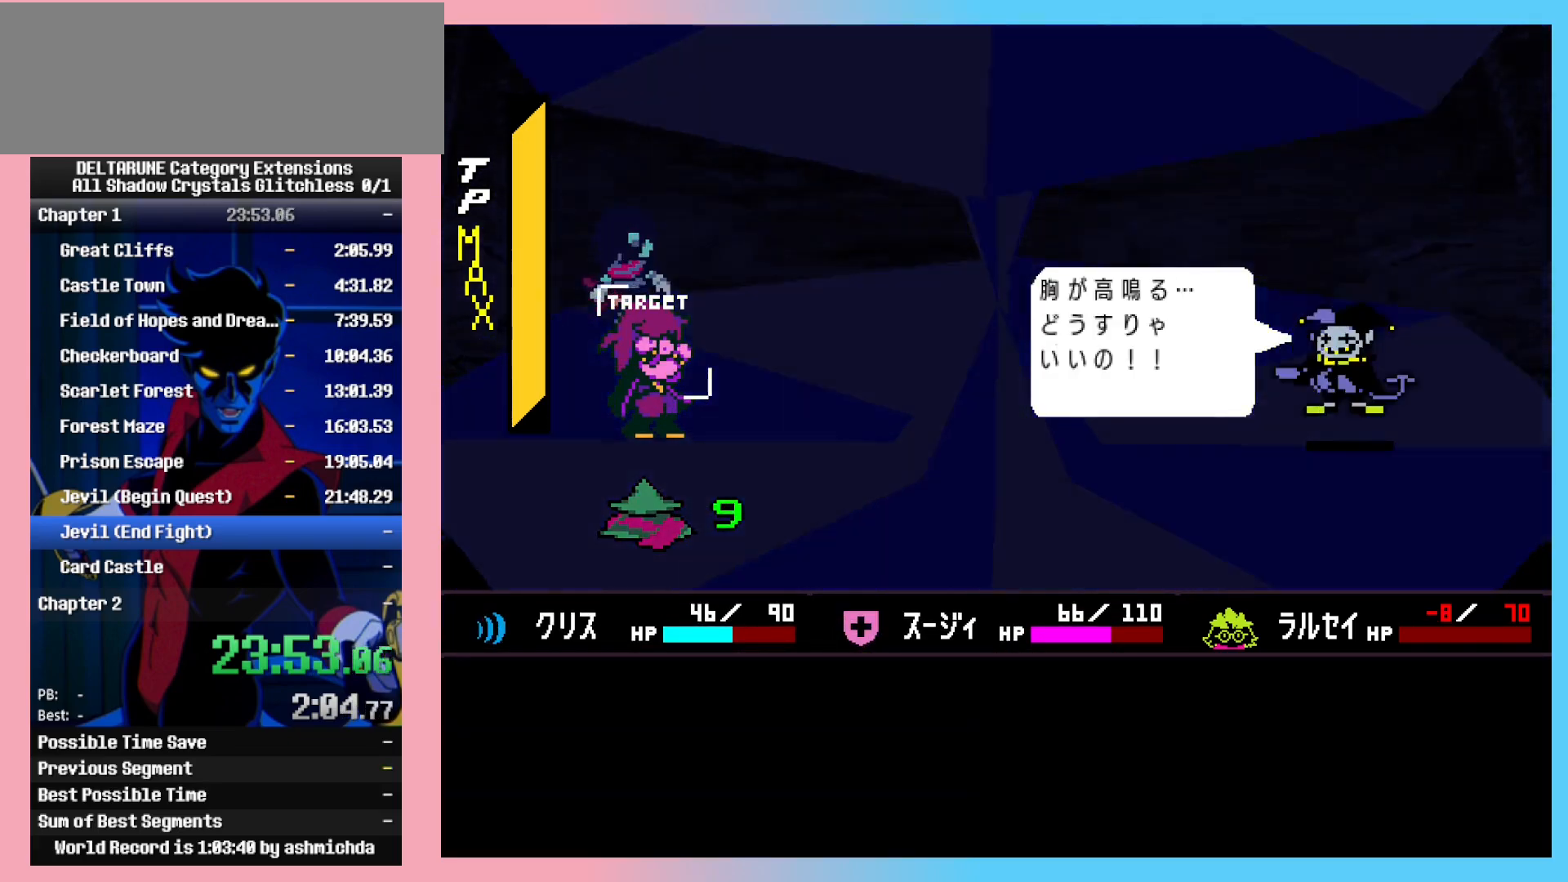
{"keys": ["shift_l", "z"], "events": [[50, "z", "down"], [83, "z", "up"], [183, "z", "down"], [233, "z", "up"], [333, "z", "down"], [367, "z", "up"], [467, "z", "down"]]}
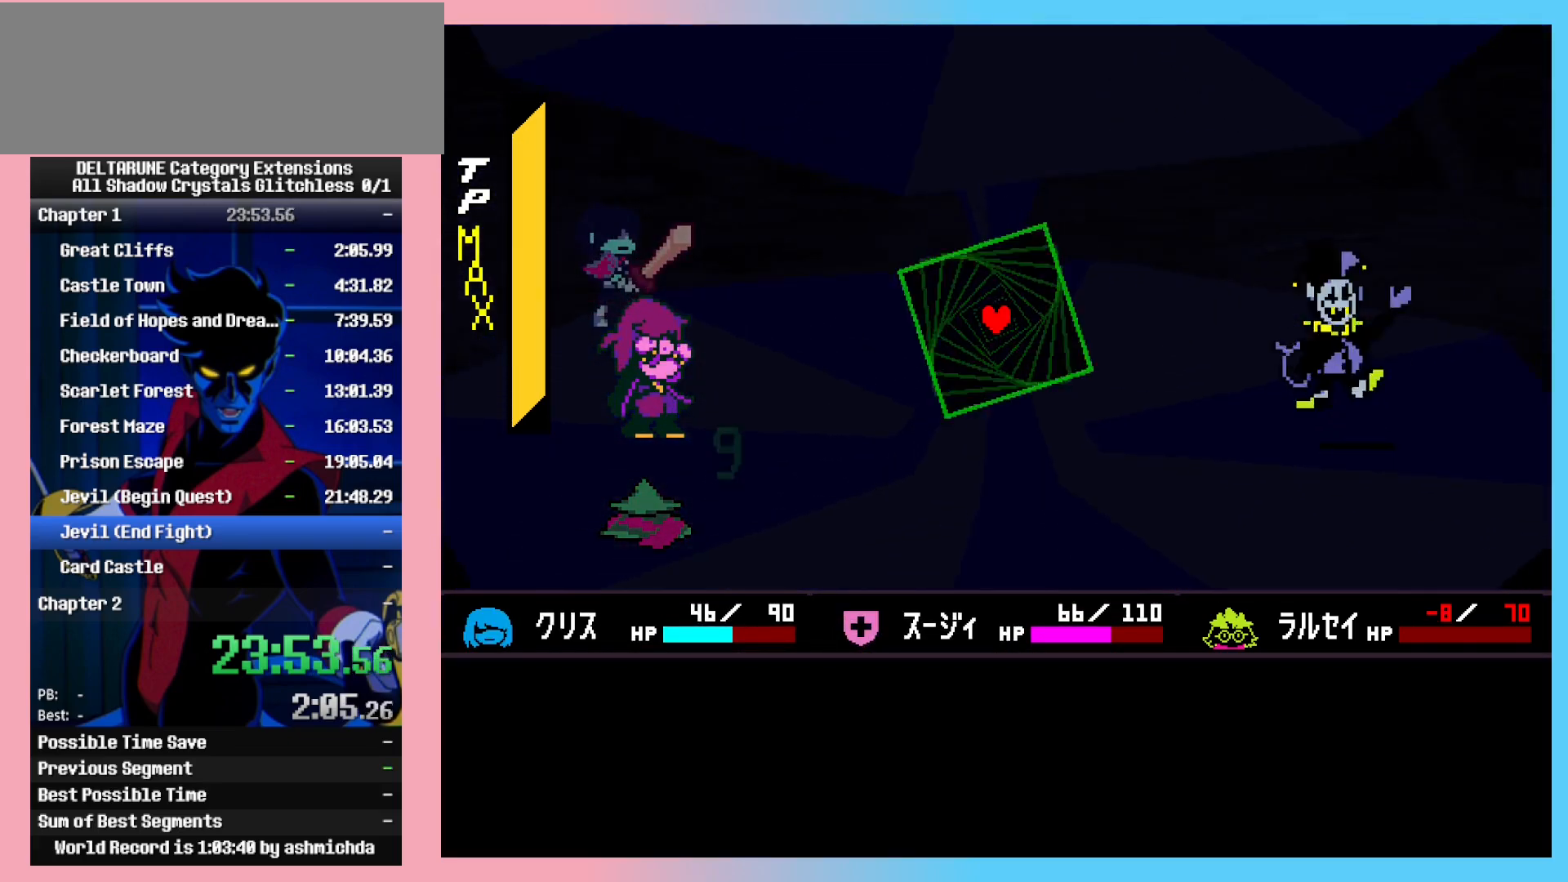
{"keys": ["shift_l"], "events": [[67, "right", "down"], [67, "z", "up"], [250, "right", "up"]]}
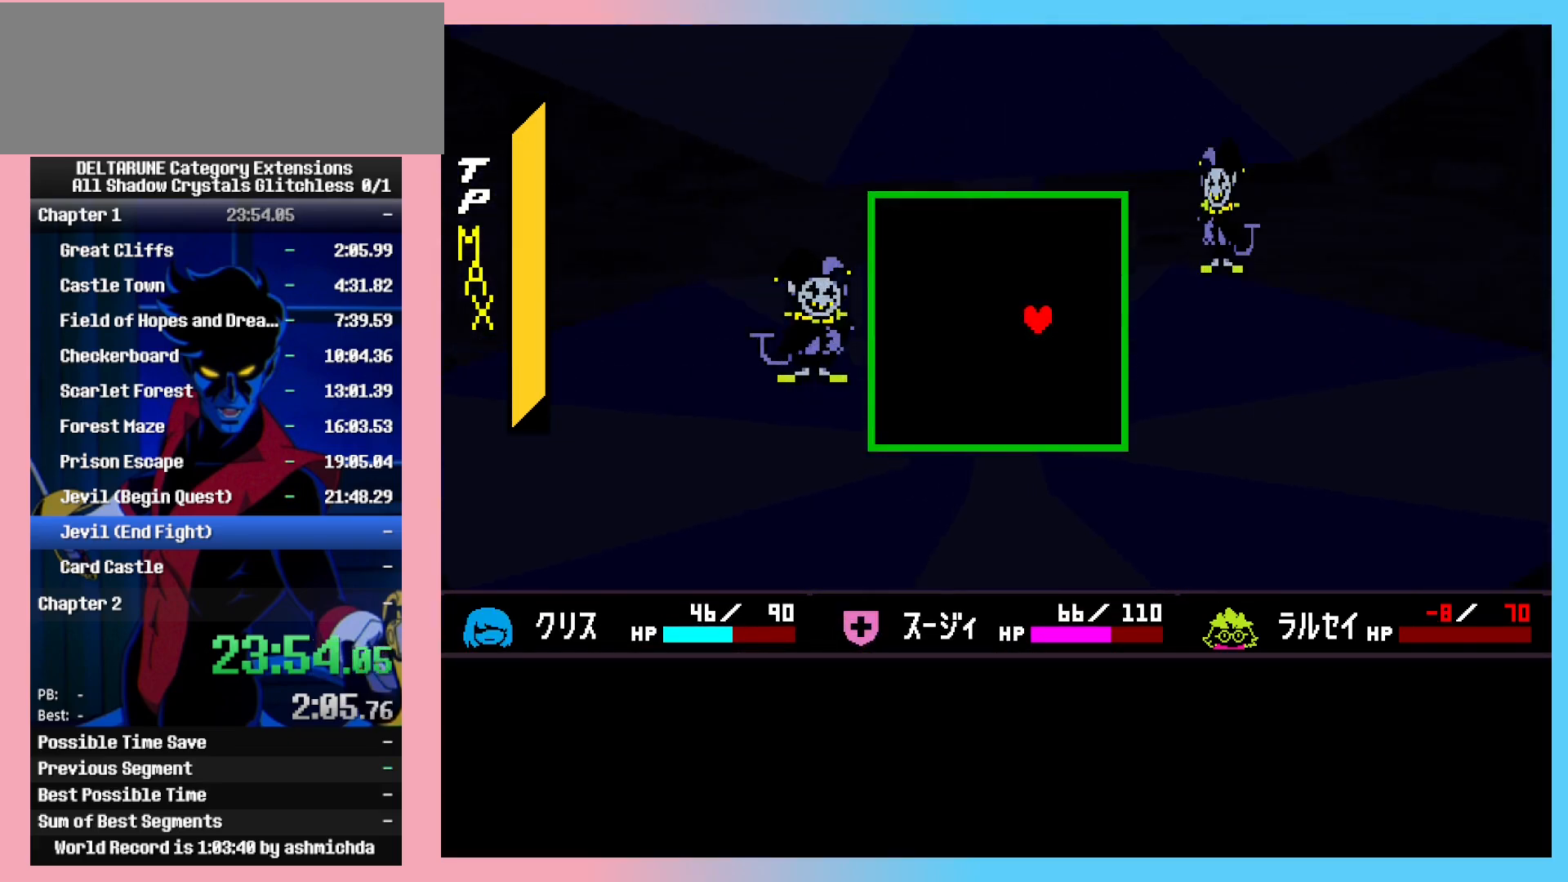
{"keys": ["shift_l"], "events": [[117, "down", "down"], [167, "down", "up"], [267, "up", "down"], [500, "up", "up"]]}
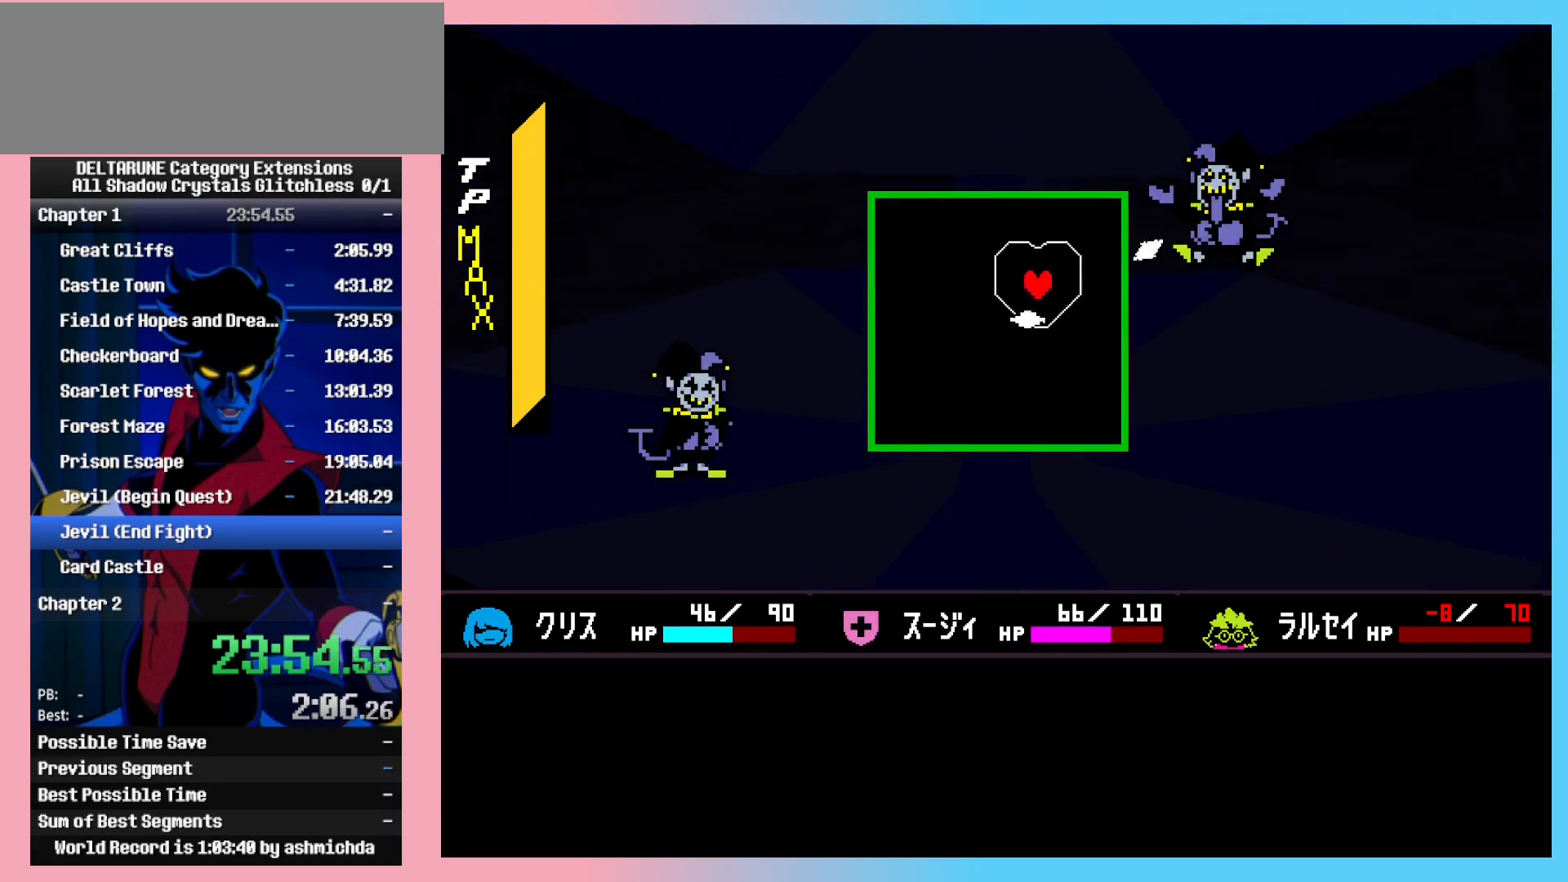
{"keys": ["shift_l"], "events": [[50, "left", "down"], [133, "left", "up"], [183, "up", "down"], [283, "up", "up"], [367, "up", "down"], [417, "up", "up"]]}
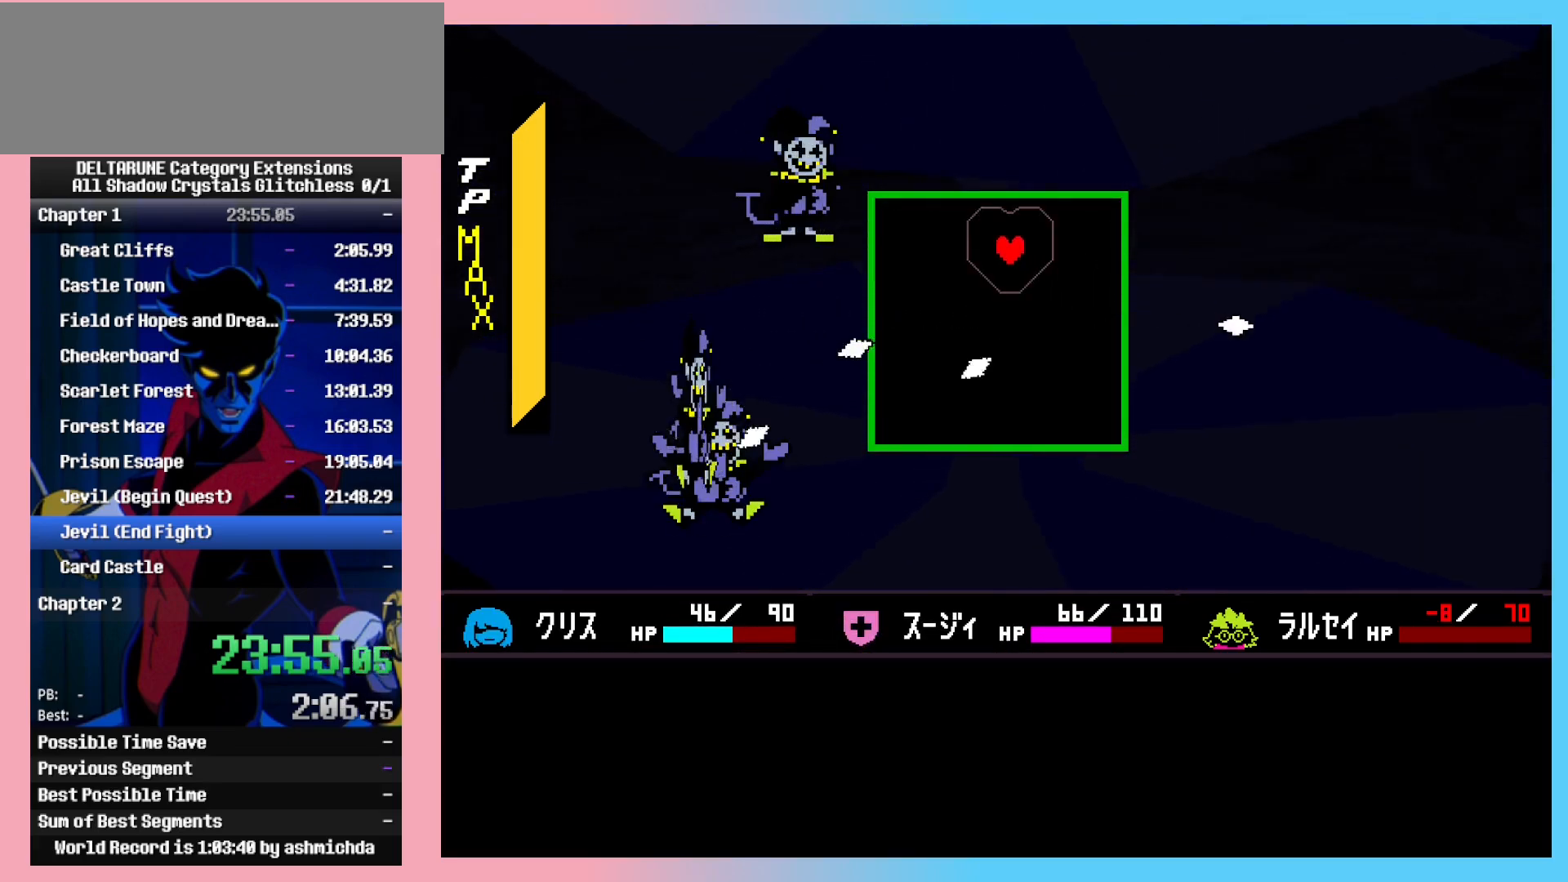
{"keys": ["left", "shift_l"], "events": [[17, "up", "down"], [67, "up", "up"], [150, "up", "down"], [250, "left", "down"], [250, "up", "up"], [383, "left", "up"], [483, "left", "down"]]}
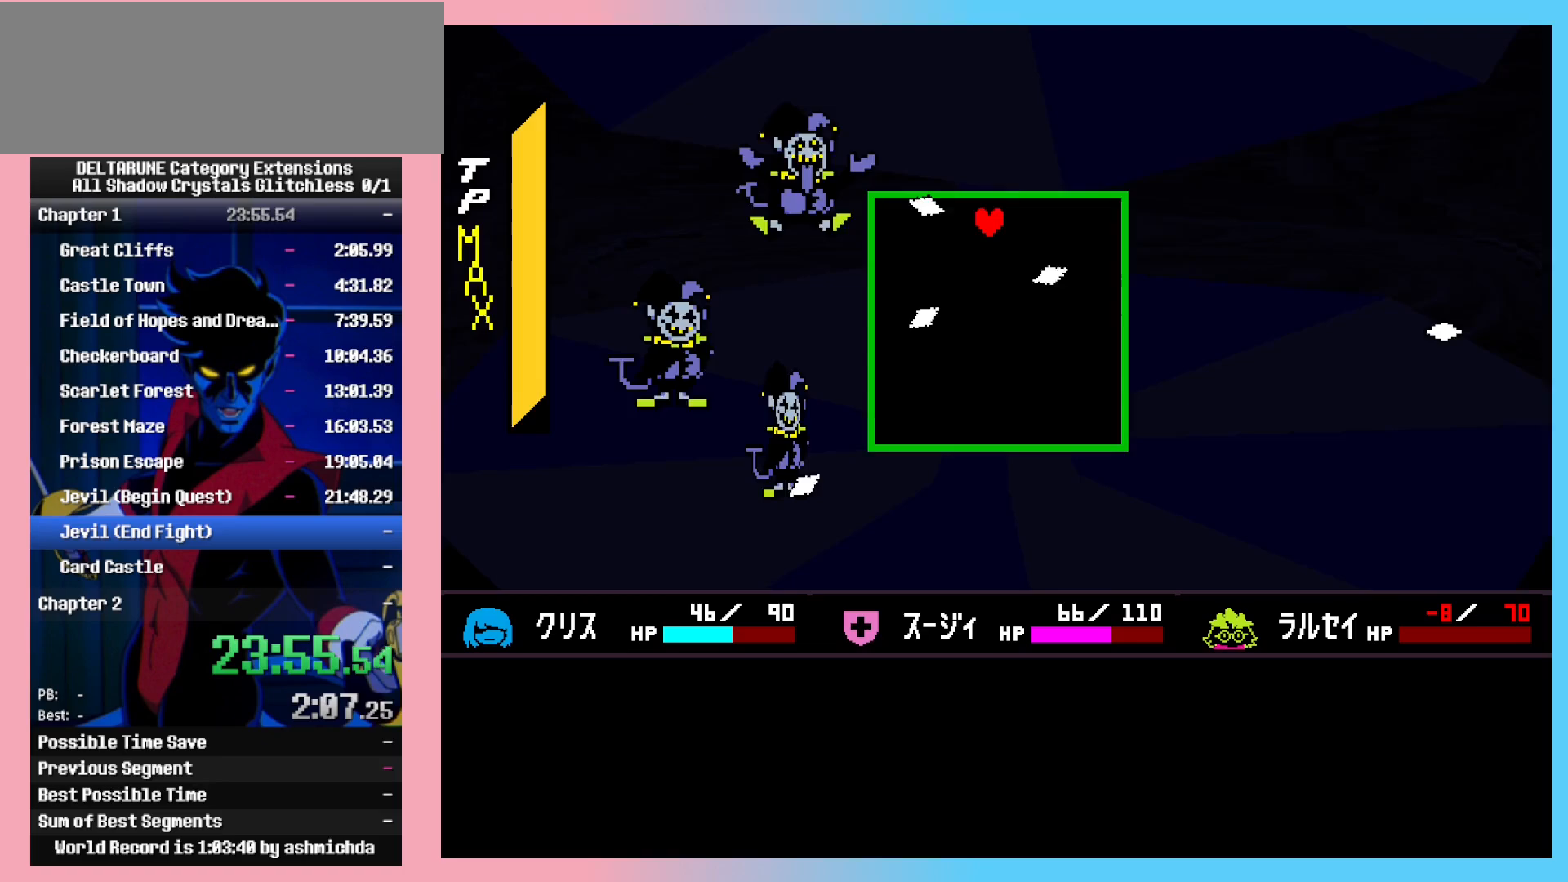
{"keys": ["shift_l"], "events": [[167, "down", "down"], [217, "left", "up"], [317, "down", "up"], [400, "down", "down"], [500, "down", "up"]]}
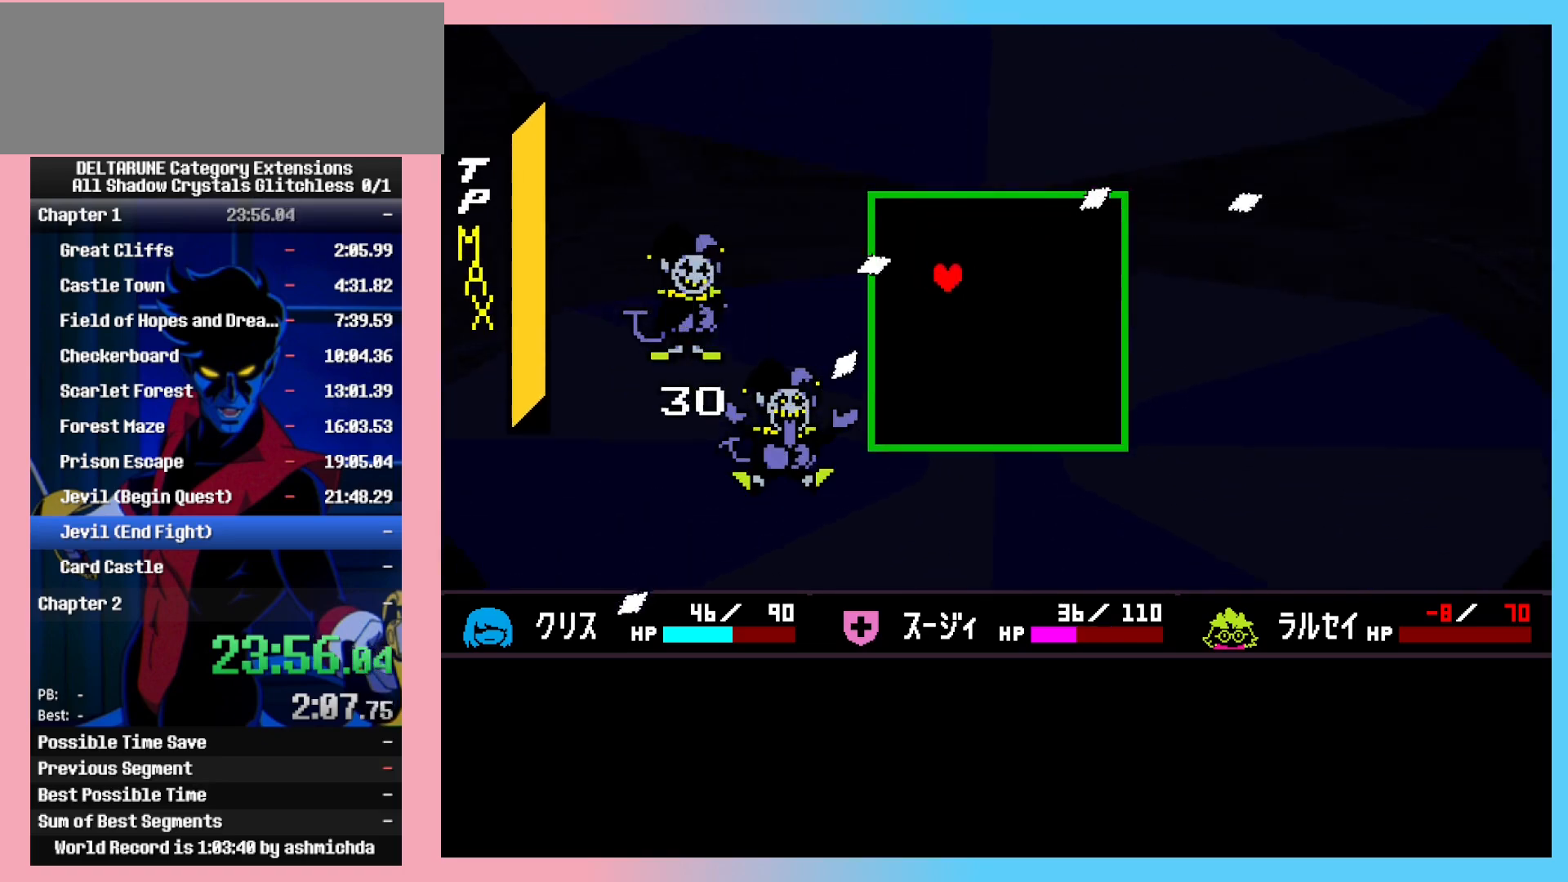
{"keys": ["shift_l"], "events": [[50, "right", "down"], [183, "right", "up"], [283, "down", "down"], [333, "down", "up"], [417, "down", "down"], [467, "down", "up"]]}
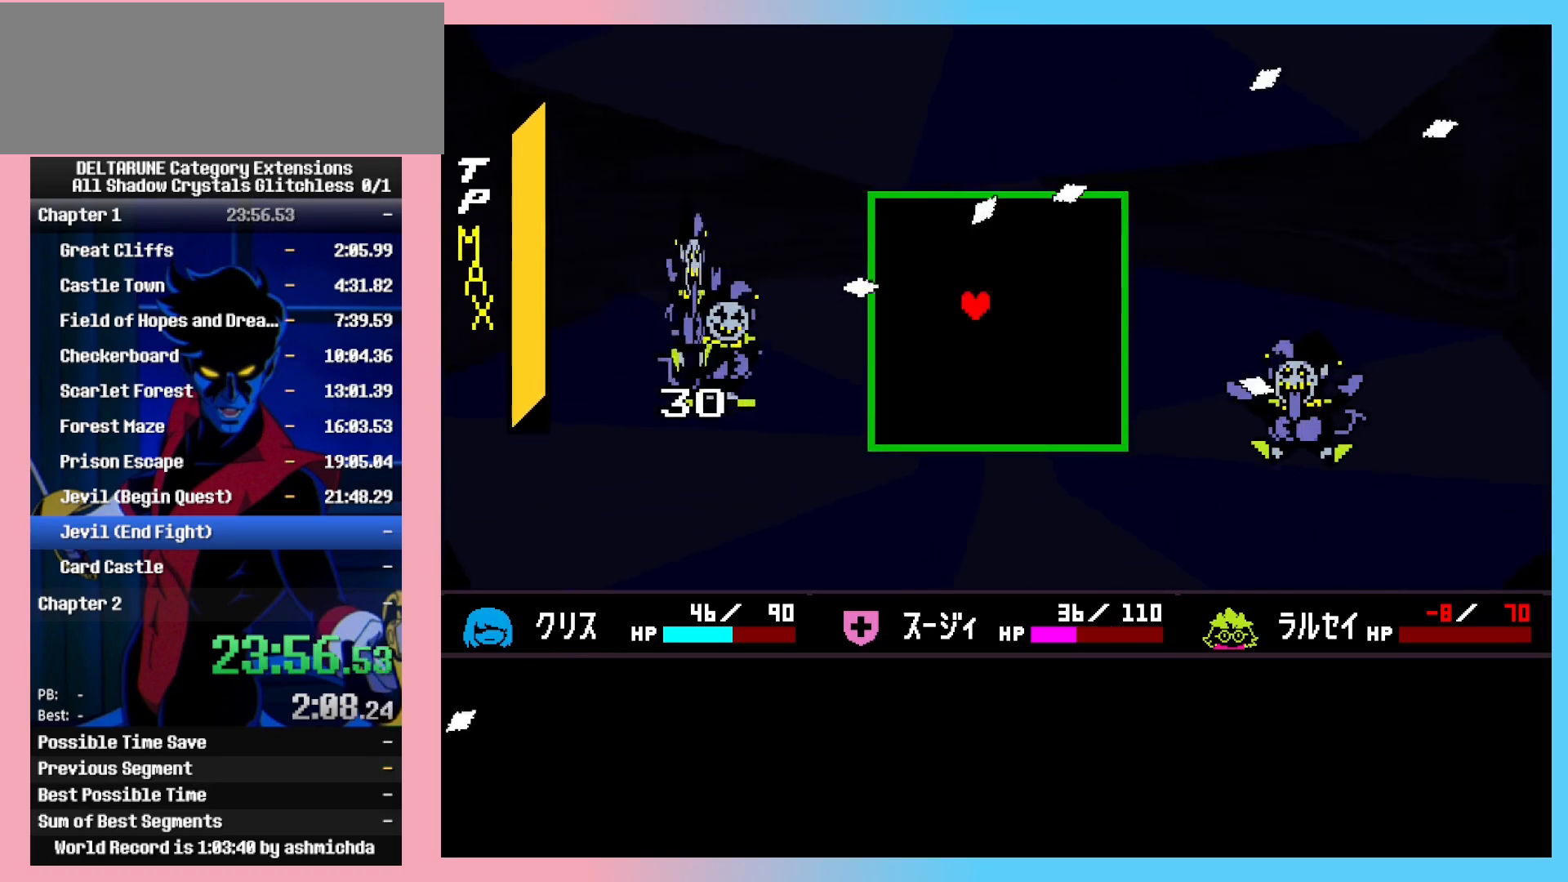
{"keys": ["down", "shift_l"], "events": [[67, "down", "down"], [100, "down", "up"], [200, "down", "down"], [250, "down", "up"], [350, "down", "down"], [383, "down", "up"], [483, "down", "down"]]}
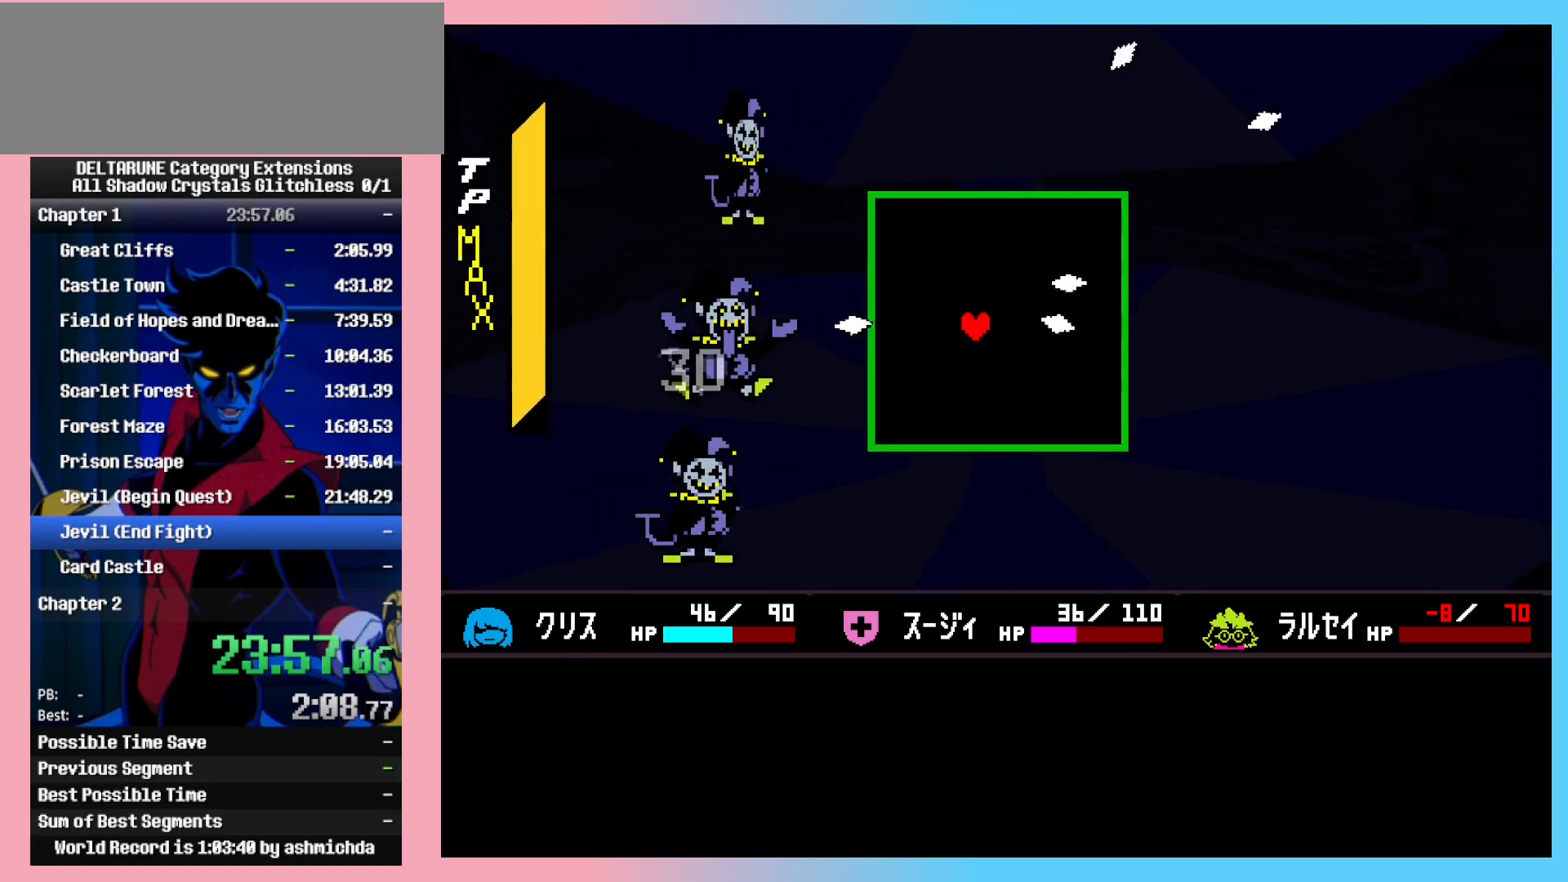
{"keys": ["shift_l"], "events": [[33, "down", "up"], [117, "down", "down"], [167, "down", "up"], [267, "down", "down"], [317, "down", "up"], [400, "down", "down"], [450, "down", "up"]]}
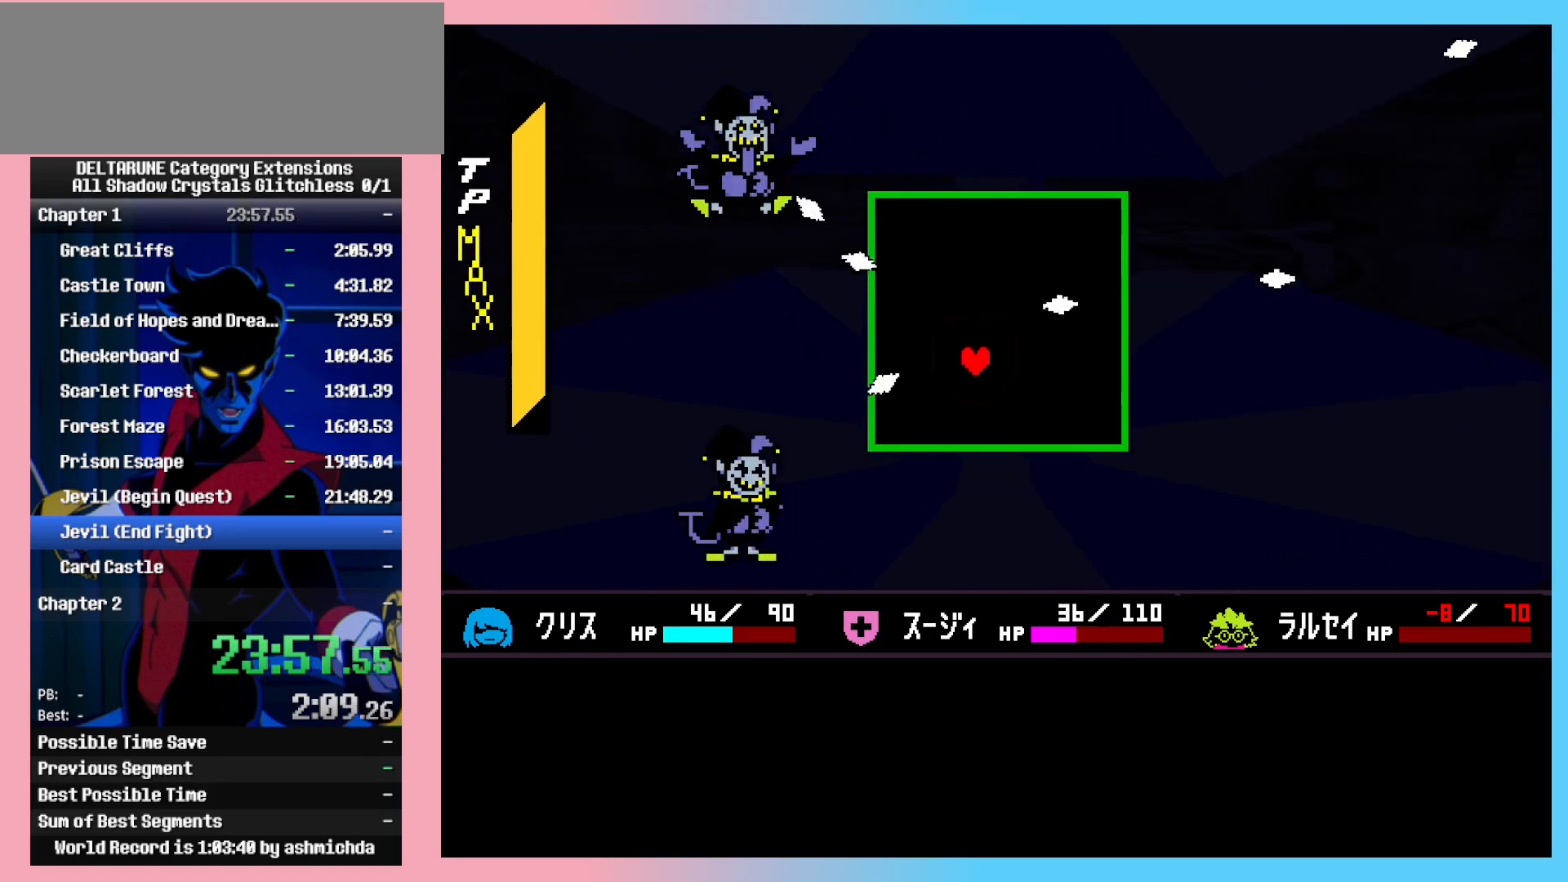
{"keys": ["right", "shift_l"], "events": [[50, "down", "down"], [100, "down", "up"], [333, "down", "down"], [367, "down", "up"], [417, "right", "down"]]}
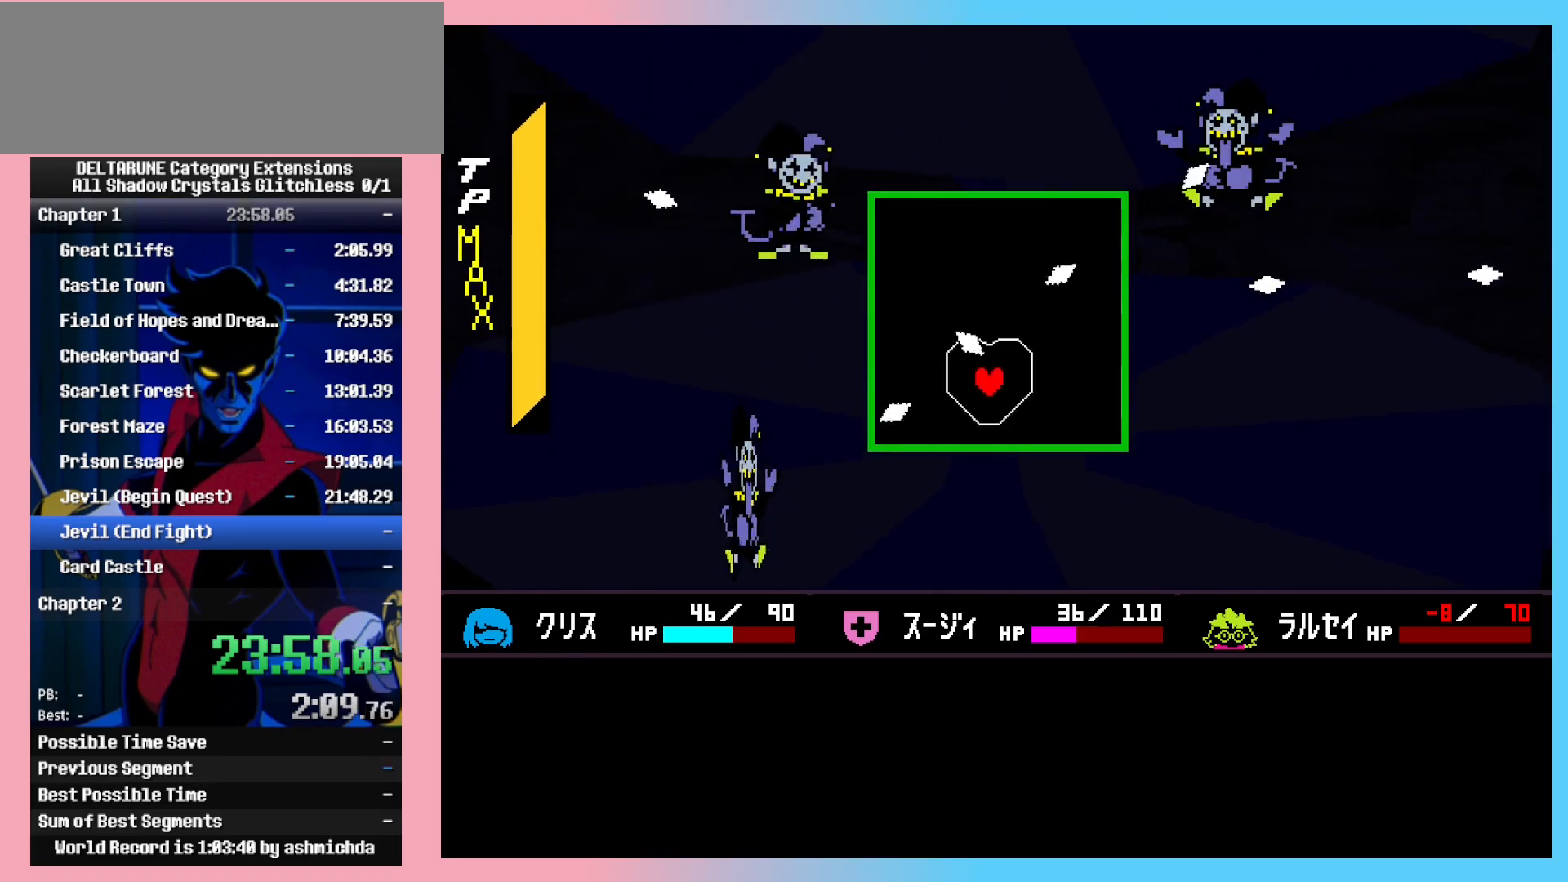
{"keys": ["shift_l"], "events": [[17, "down", "down"], [67, "down", "up"], [150, "right", "up"], [300, "right", "down"], [483, "right", "up"]]}
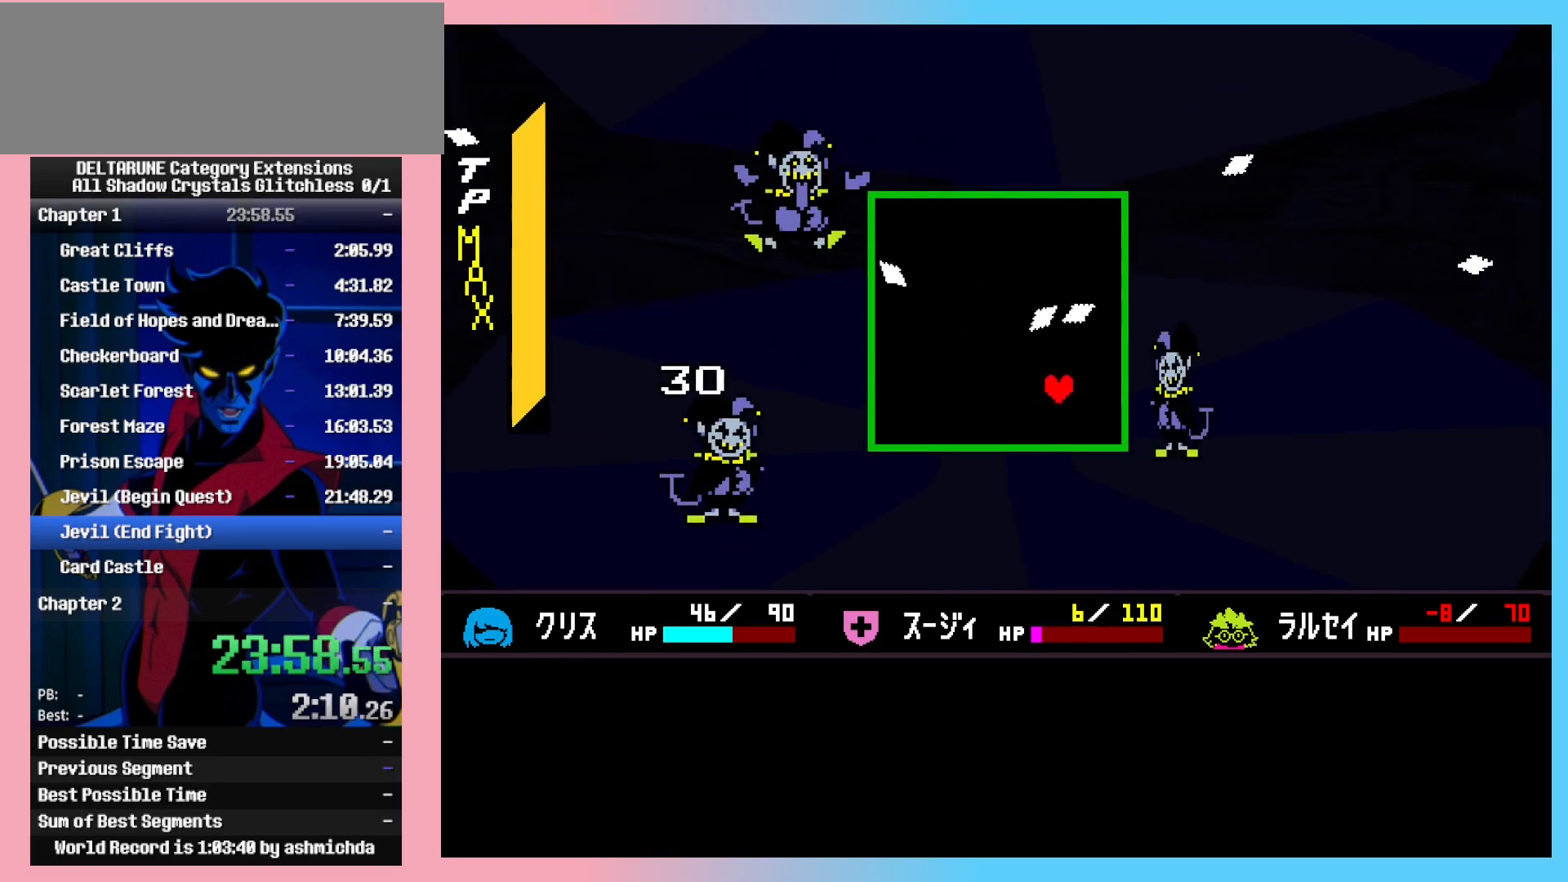
{"keys": ["shift_l"], "events": [[83, "up", "down"], [267, "left", "down"], [317, "up", "up"], [367, "left", "up"], [400, "left", "down"], [400, "up", "down"], [500, "left", "up"], [500, "up", "up"]]}
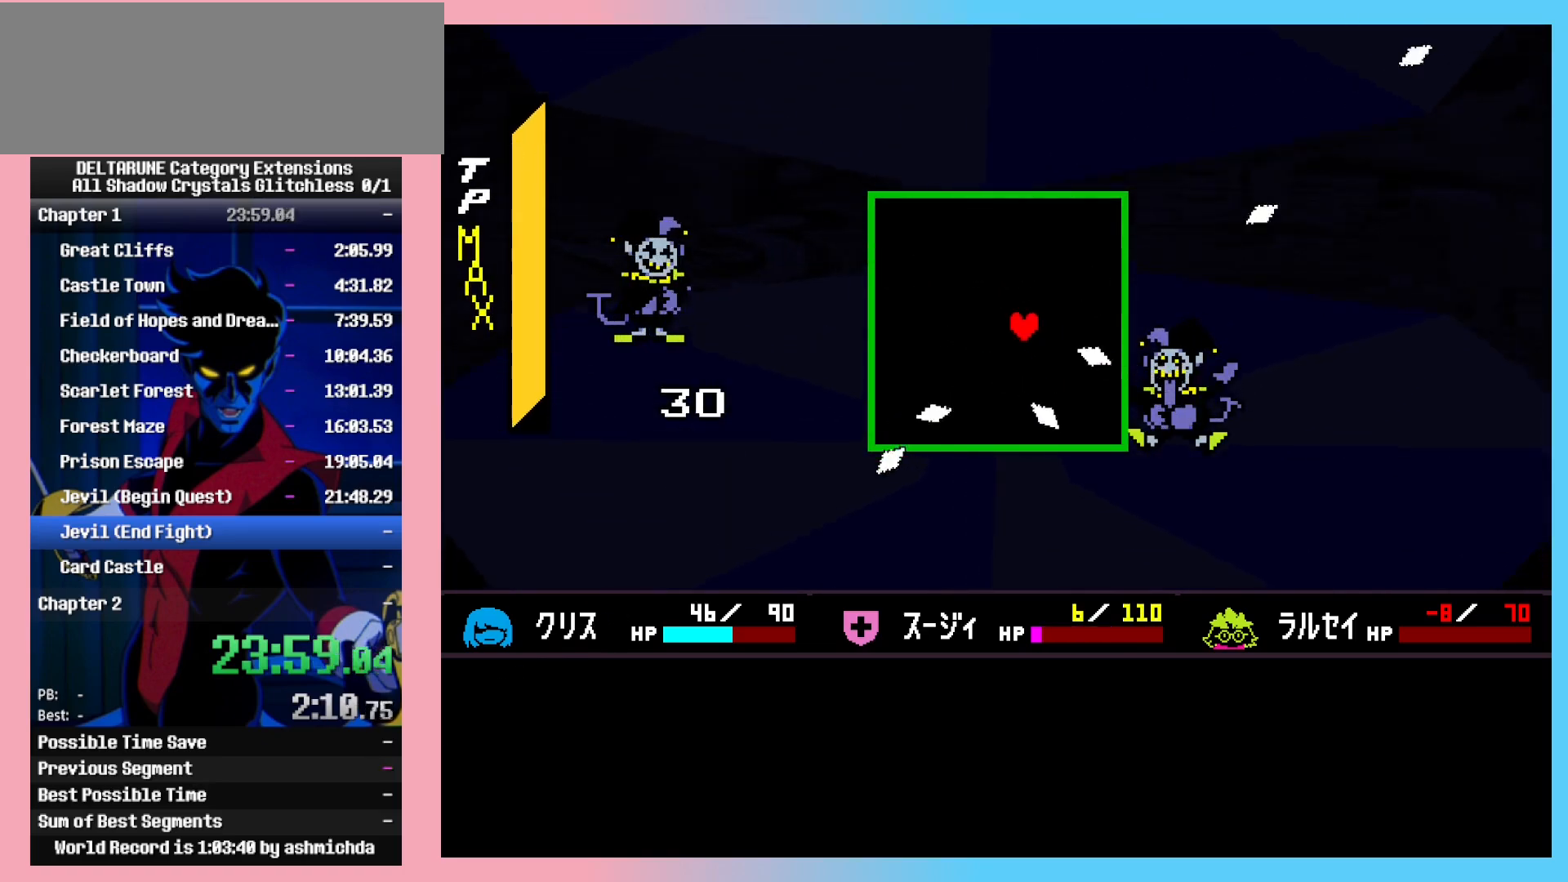
{"keys": ["shift_l", "up"], "events": [[83, "left", "down"], [83, "up", "down"], [133, "left", "up"], [367, "up", "up"], [467, "up", "down"]]}
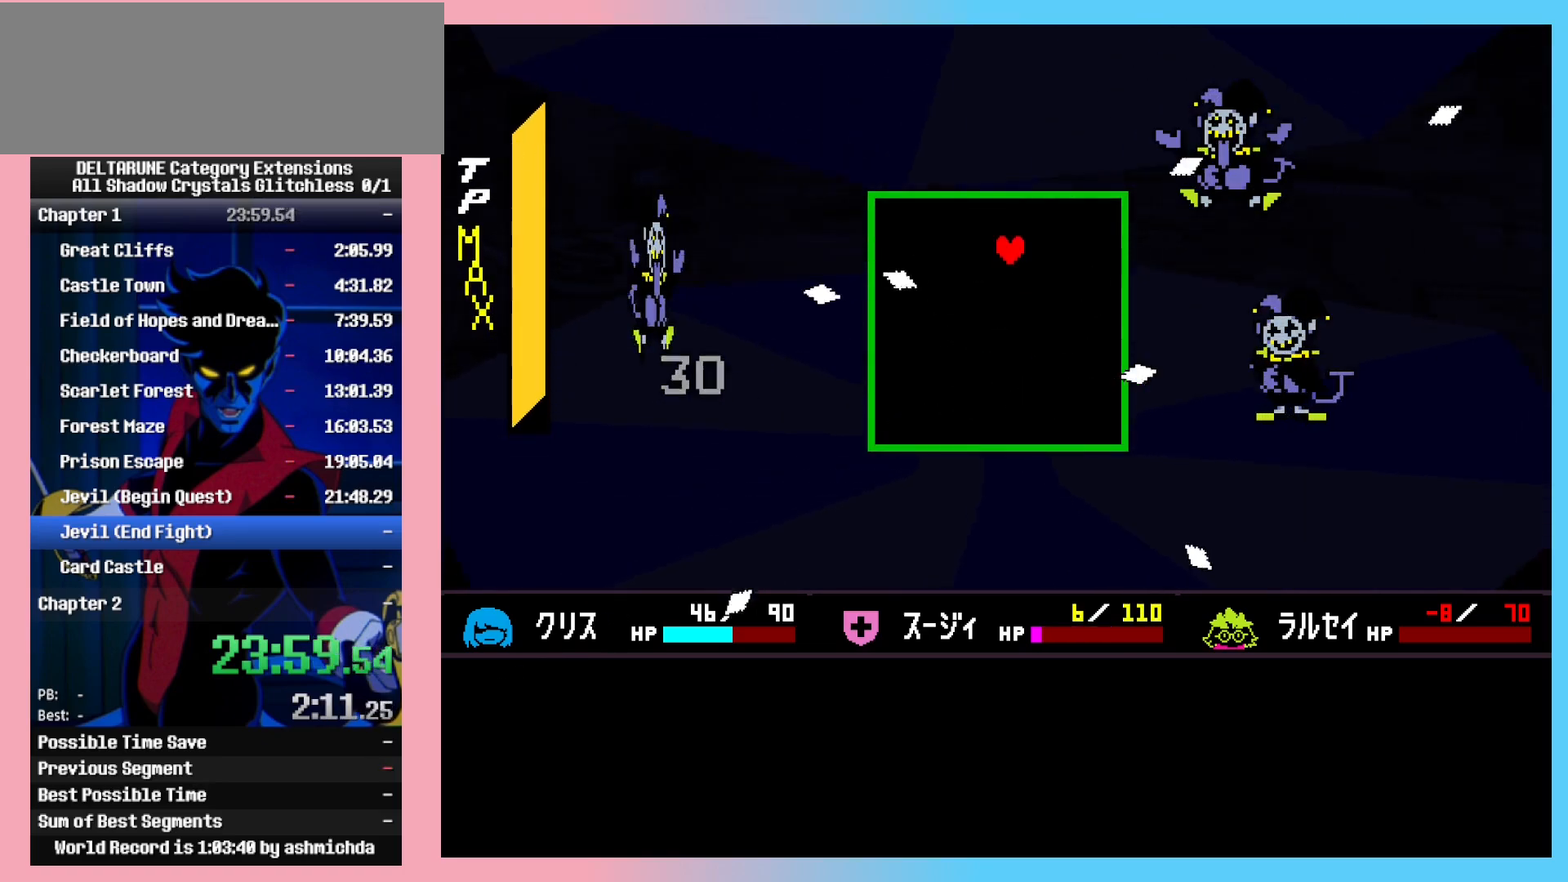
{"keys": ["shift_l"], "events": [[17, "up", "up"], [100, "up", "down"], [150, "up", "up"], [250, "up", "down"], [333, "left", "down"], [383, "left", "up"], [383, "up", "up"]]}
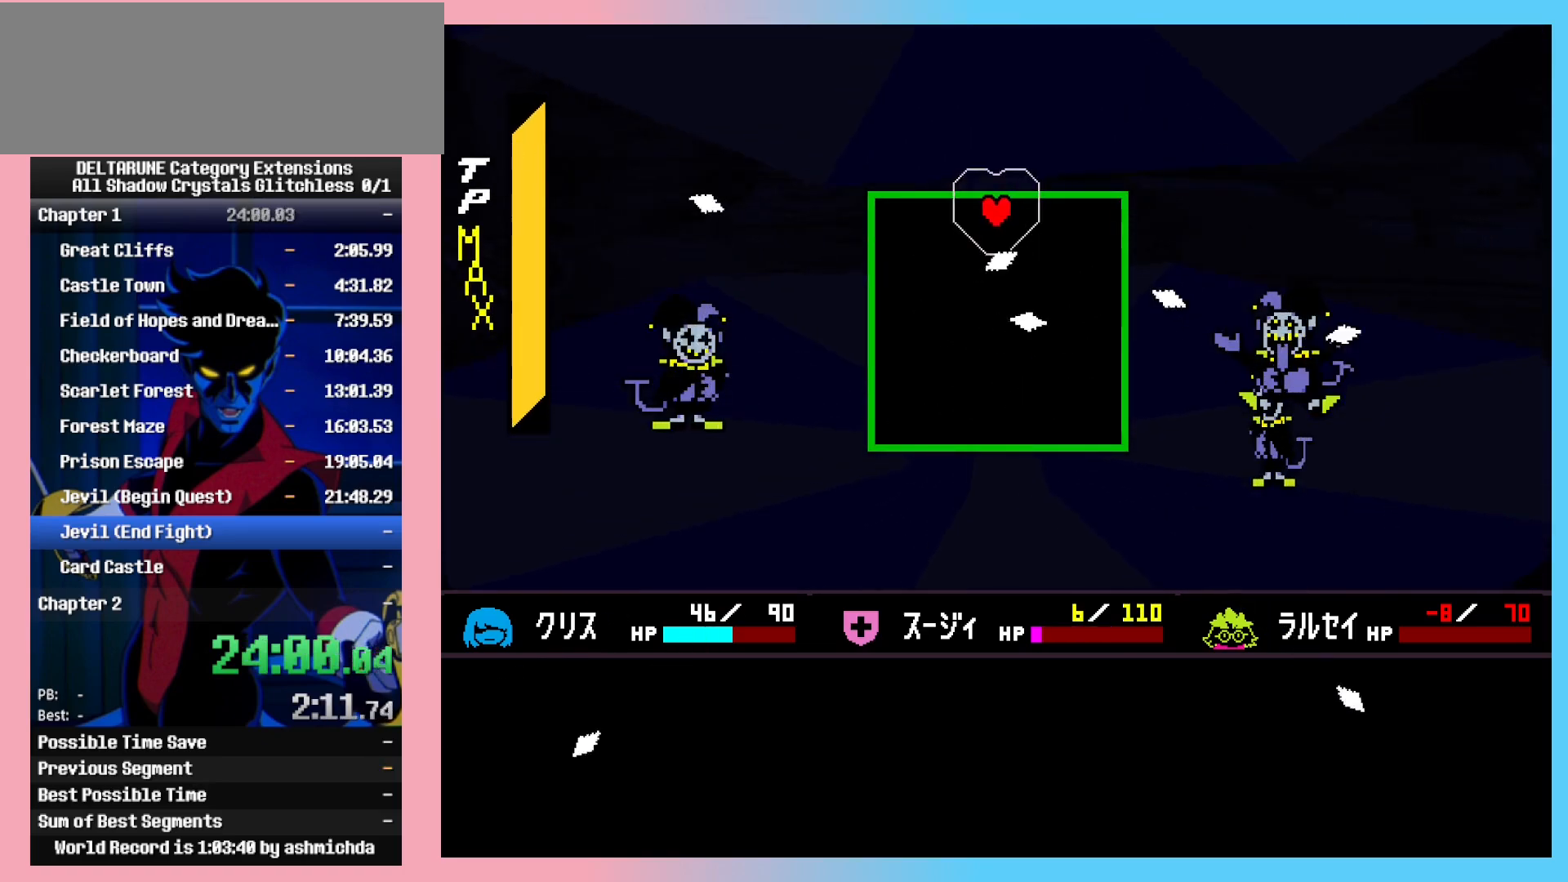
{"keys": ["right", "shift_l"], "events": [[83, "down", "down"], [117, "left", "down"], [267, "left", "up"], [400, "right", "down"], [500, "down", "up"]]}
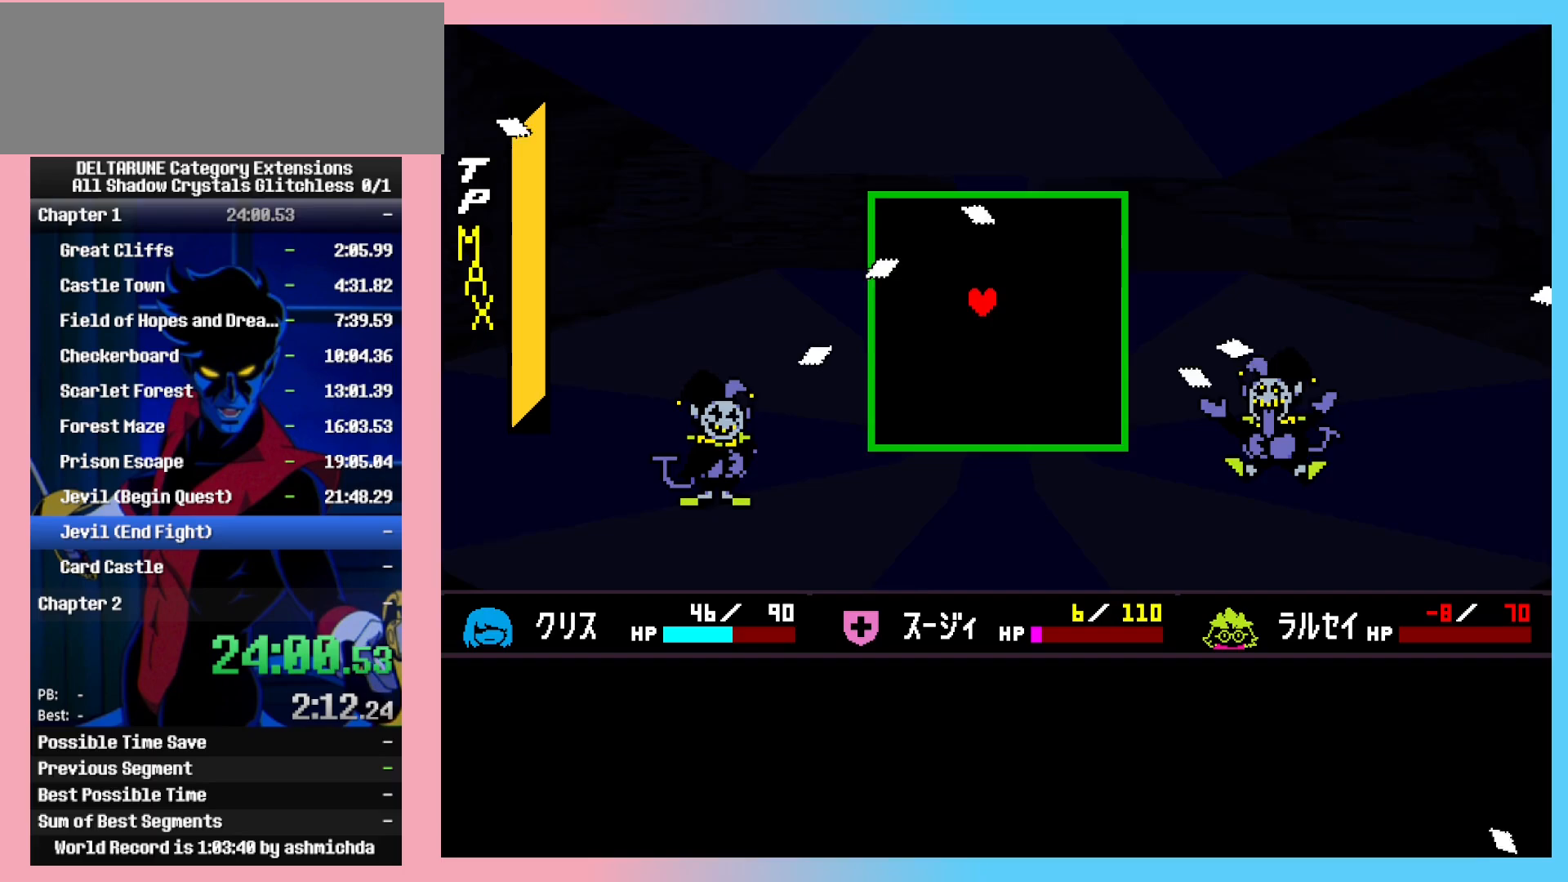
{"keys": ["shift_l"], "events": [[50, "right", "up"], [133, "down", "down"], [183, "down", "up"], [283, "down", "down"], [333, "down", "up"], [417, "down", "down"], [467, "down", "up"]]}
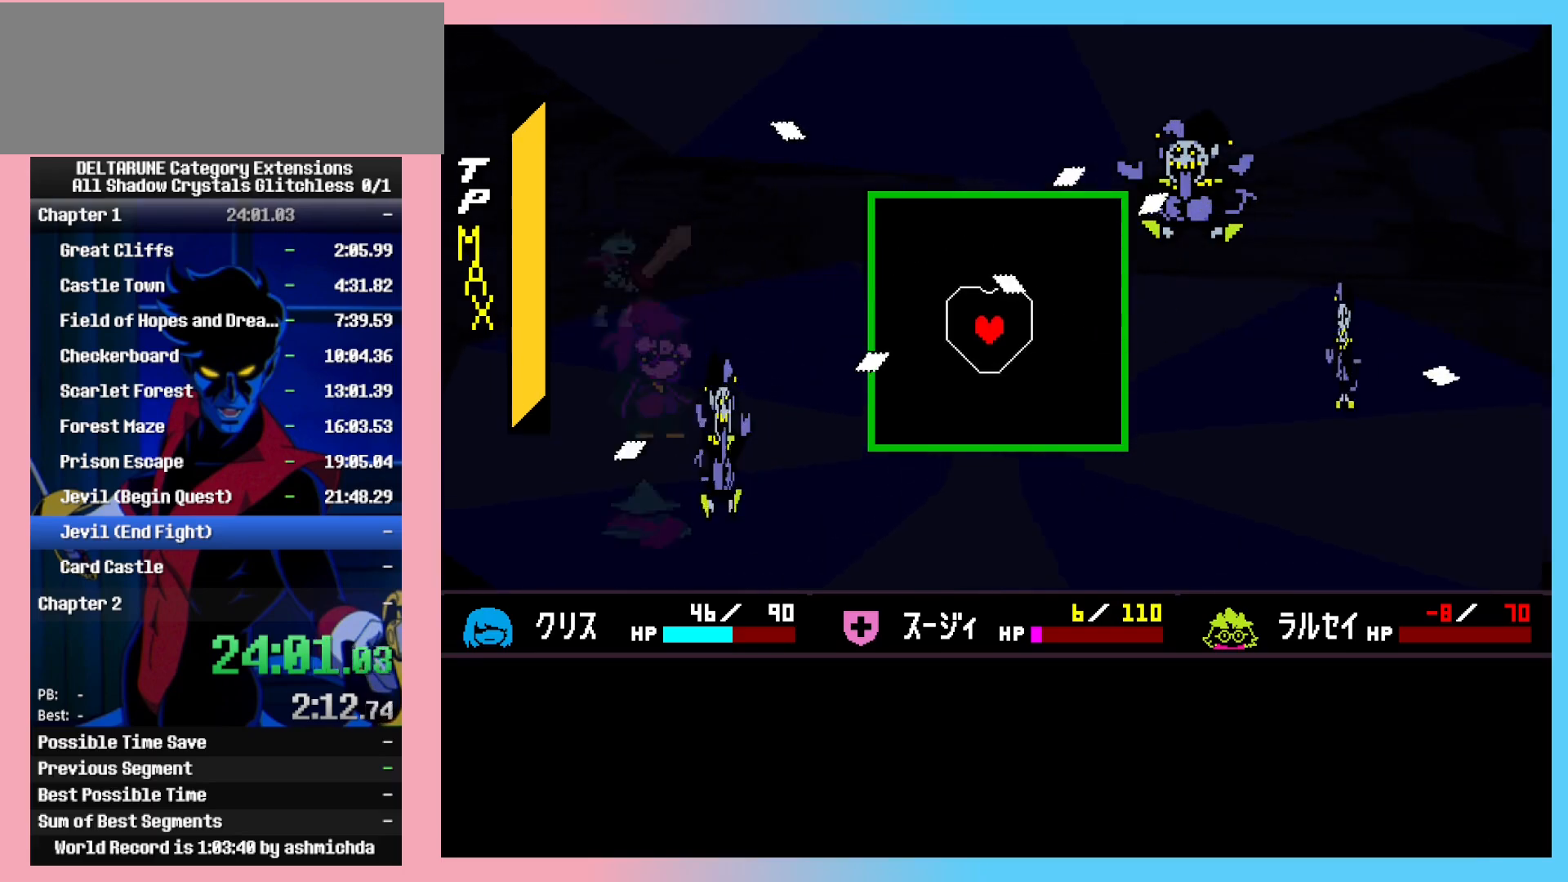
{"keys": ["down", "shift_l"], "events": [[67, "down", "down"], [100, "down", "up"], [200, "down", "down"], [250, "down", "up"], [333, "down", "down"], [383, "down", "up"], [483, "down", "down"]]}
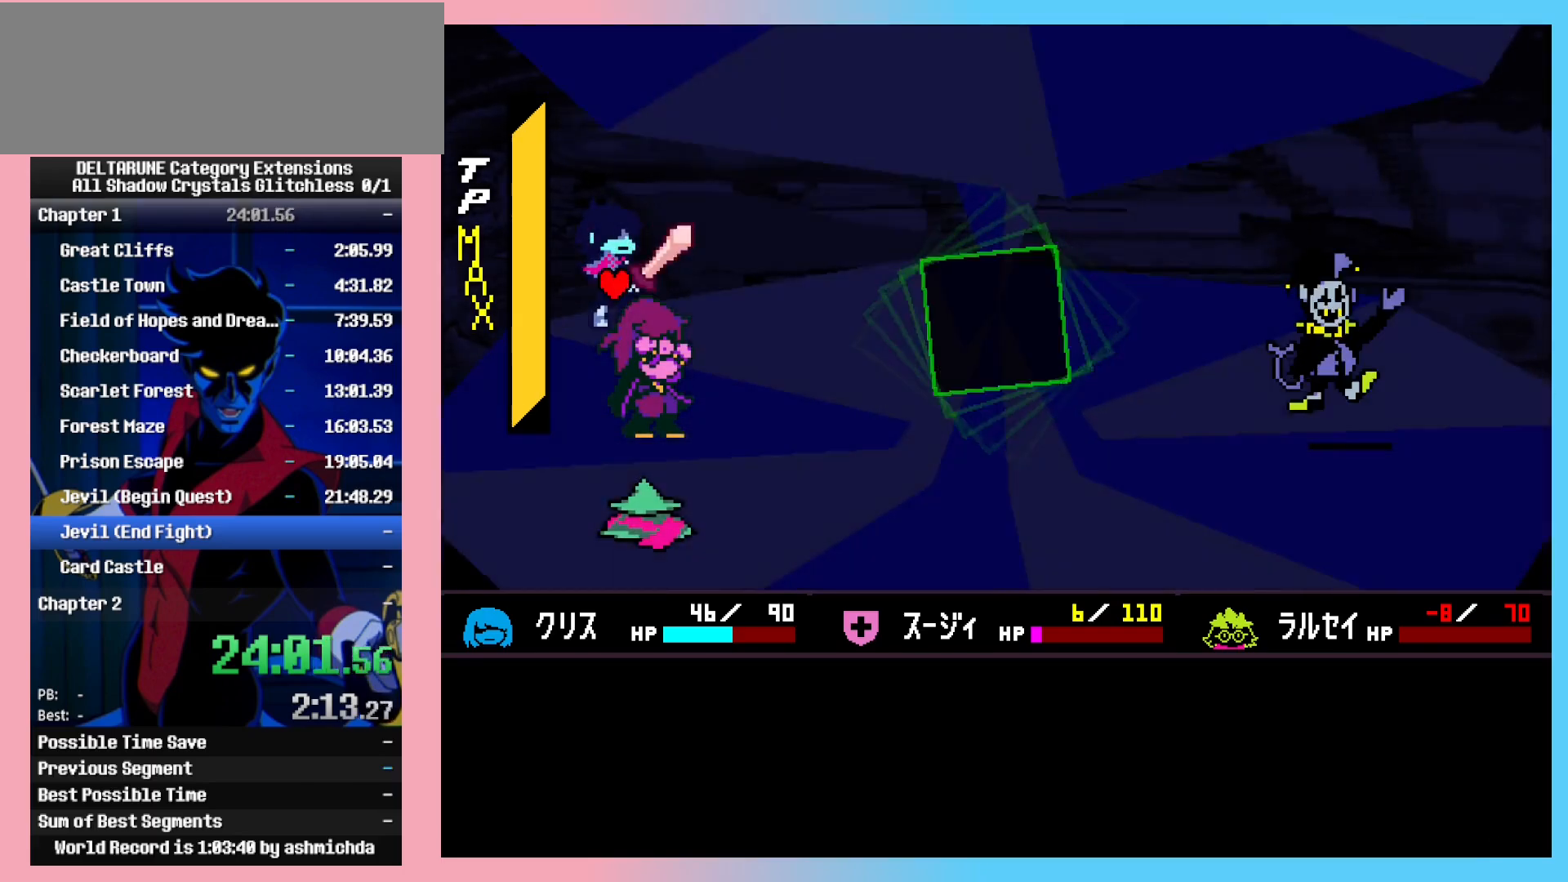
{"keys": ["shift_l"], "events": [[33, "down", "up"], [350, "right", "down"], [400, "right", "up"], [450, "z", "down"], [500, "z", "up"]]}
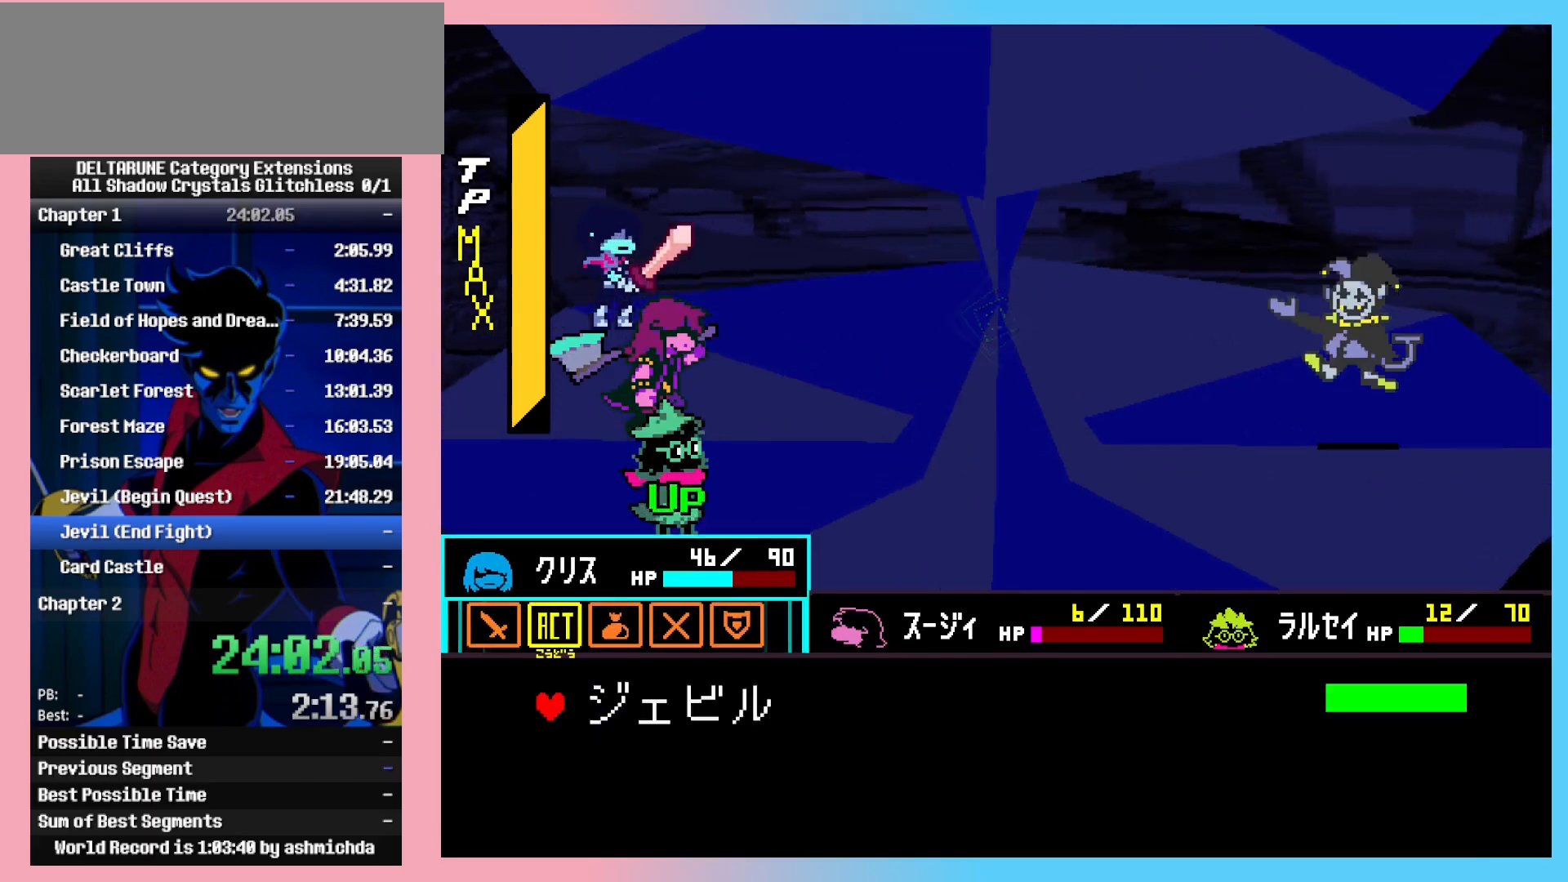
{"keys": ["shift_l", "z"], "events": [[50, "z", "down"], [100, "down", "down"], [100, "z", "up"], [183, "down", "up"], [183, "z", "down"], [233, "z", "up"], [333, "z", "down"], [367, "z", "up"], [467, "z", "down"]]}
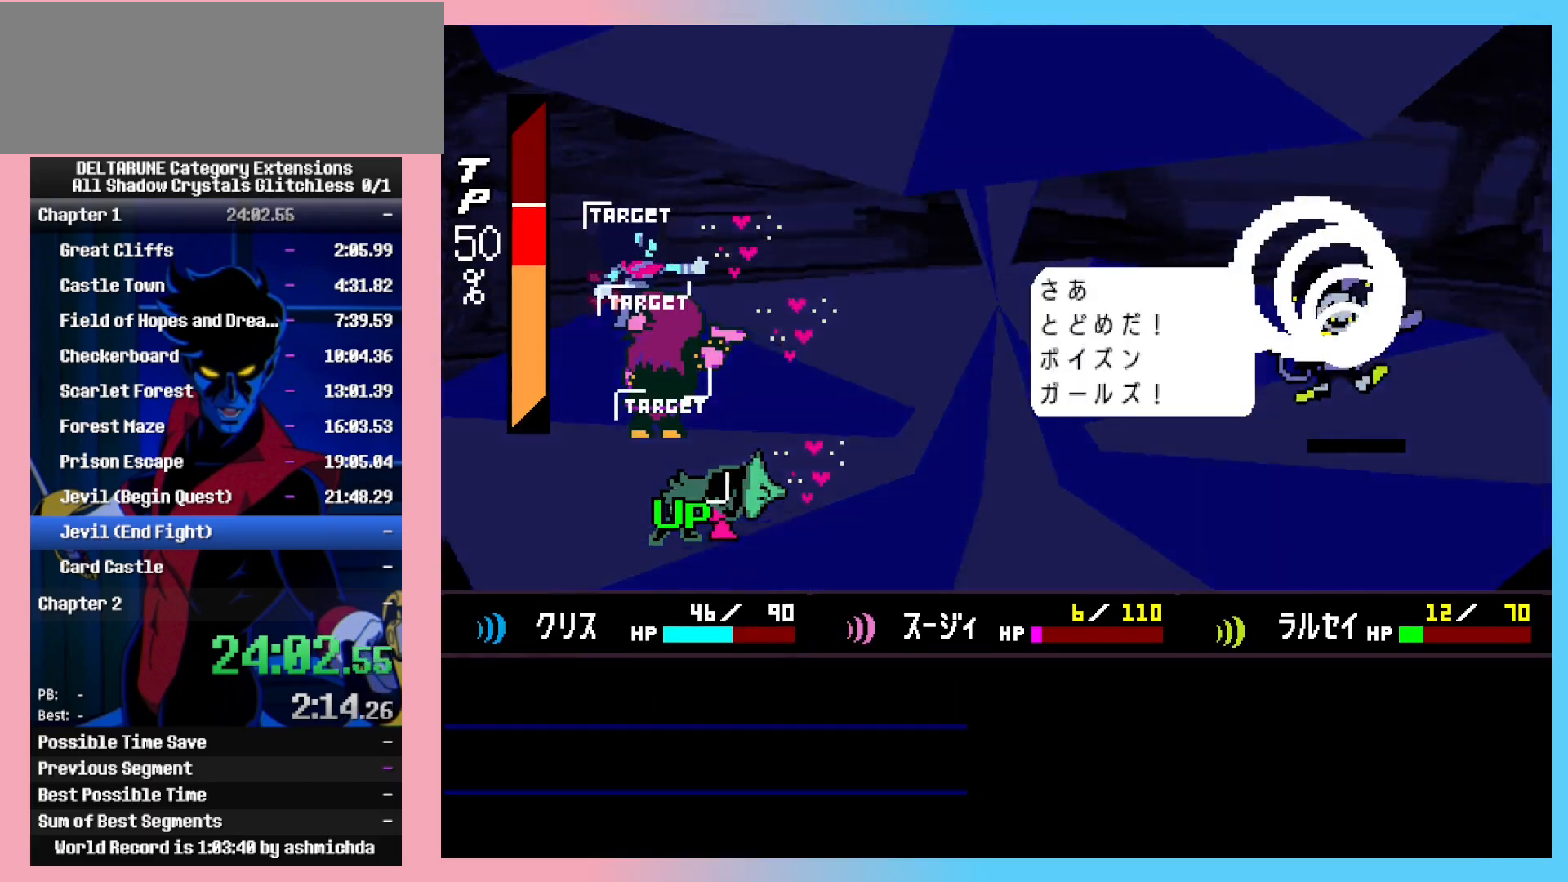
{"keys": ["shift_l", "z"], "events": [[17, "z", "up"], [67, "z", "down"], [150, "z", "up"], [200, "z", "down"], [300, "z", "up"], [350, "z", "down"], [433, "z", "up"], [483, "z", "down"]]}
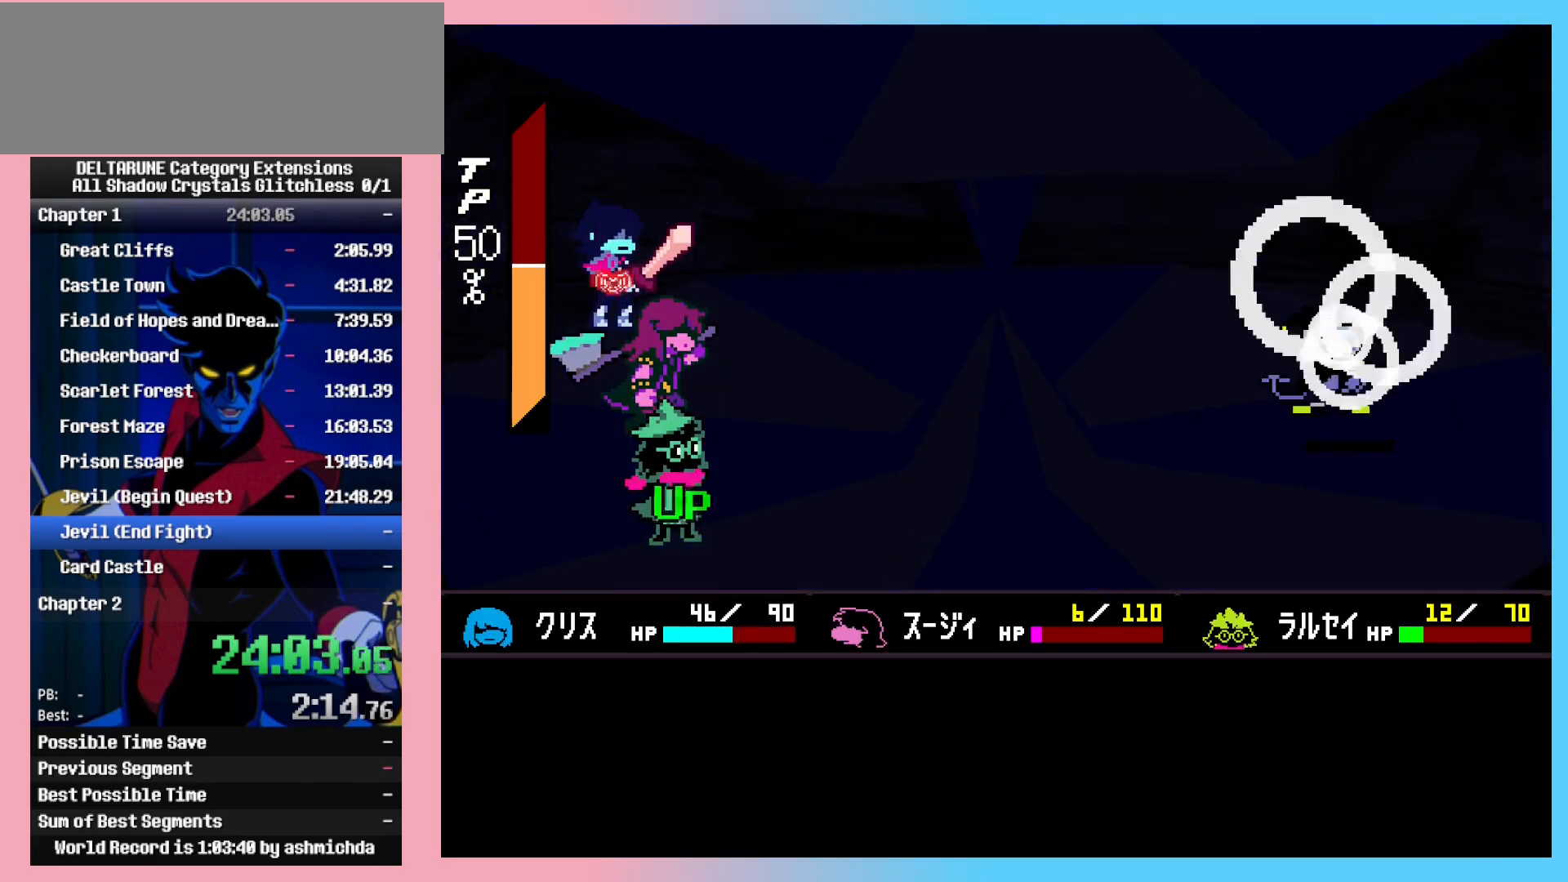
{"keys": ["shift_l"], "events": [[33, "z", "up"], [117, "z", "down"], [167, "z", "up"], [267, "z", "down"], [317, "z", "up"], [400, "z", "down"], [500, "z", "up"]]}
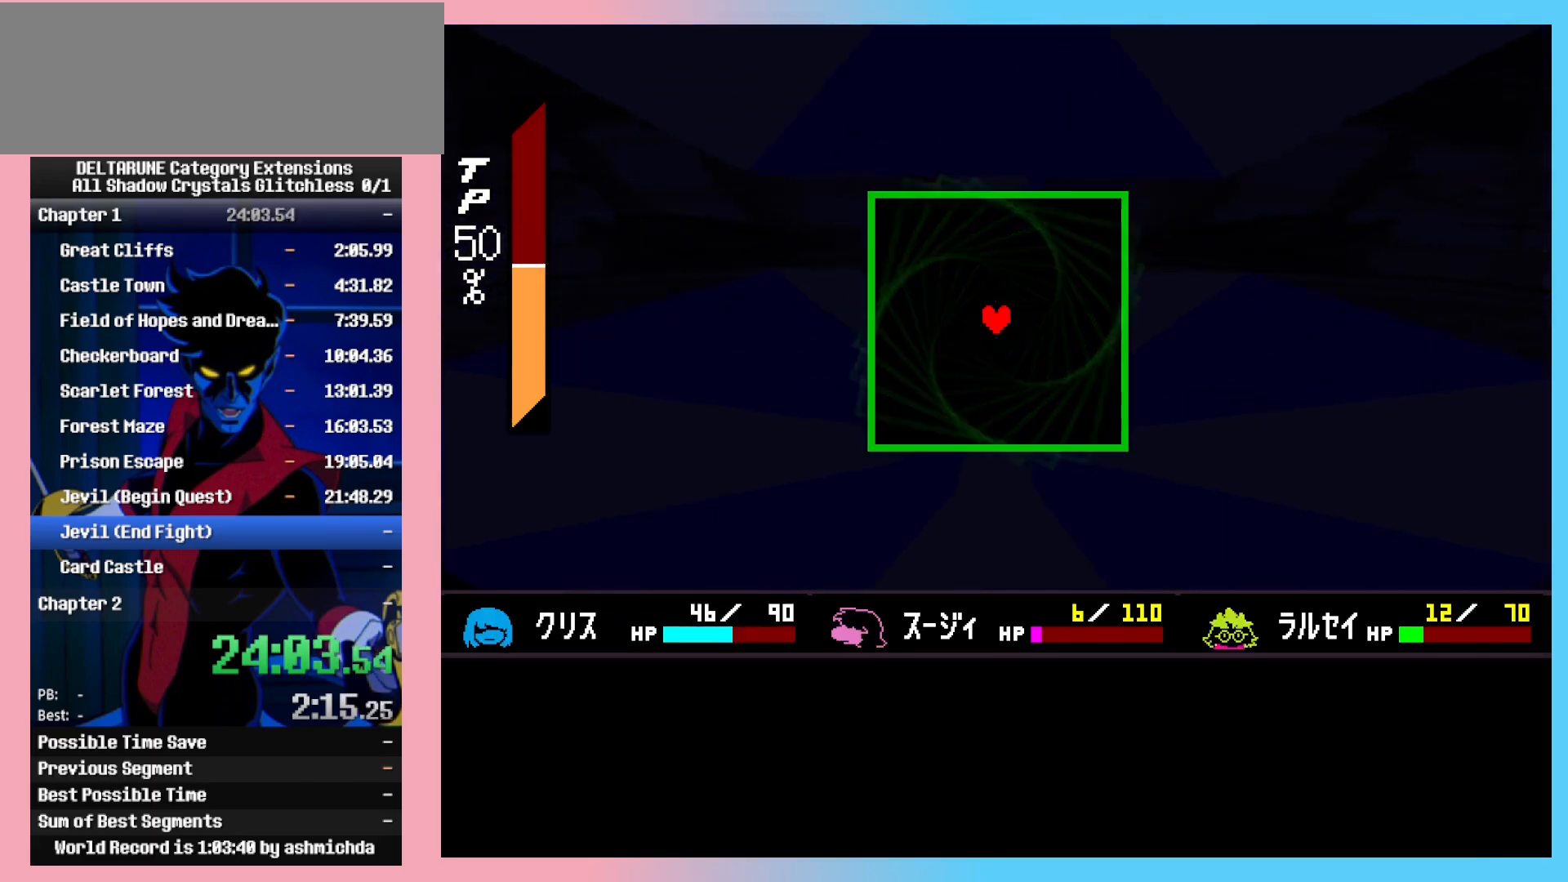
{"keys": ["shift_l"], "events": []}
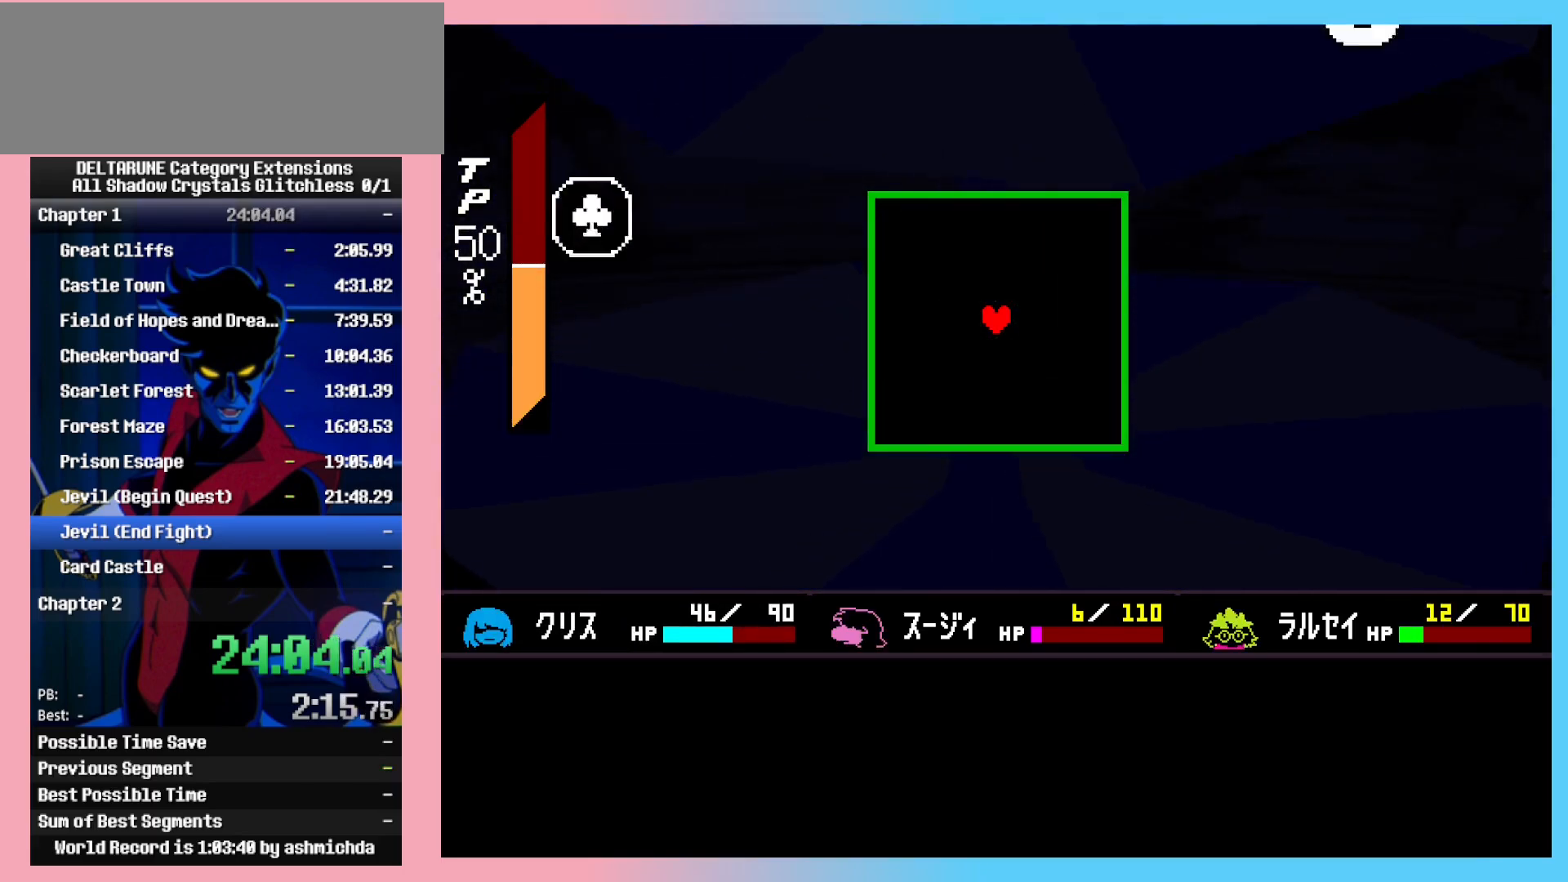
{"keys": ["shift_l"], "events": []}
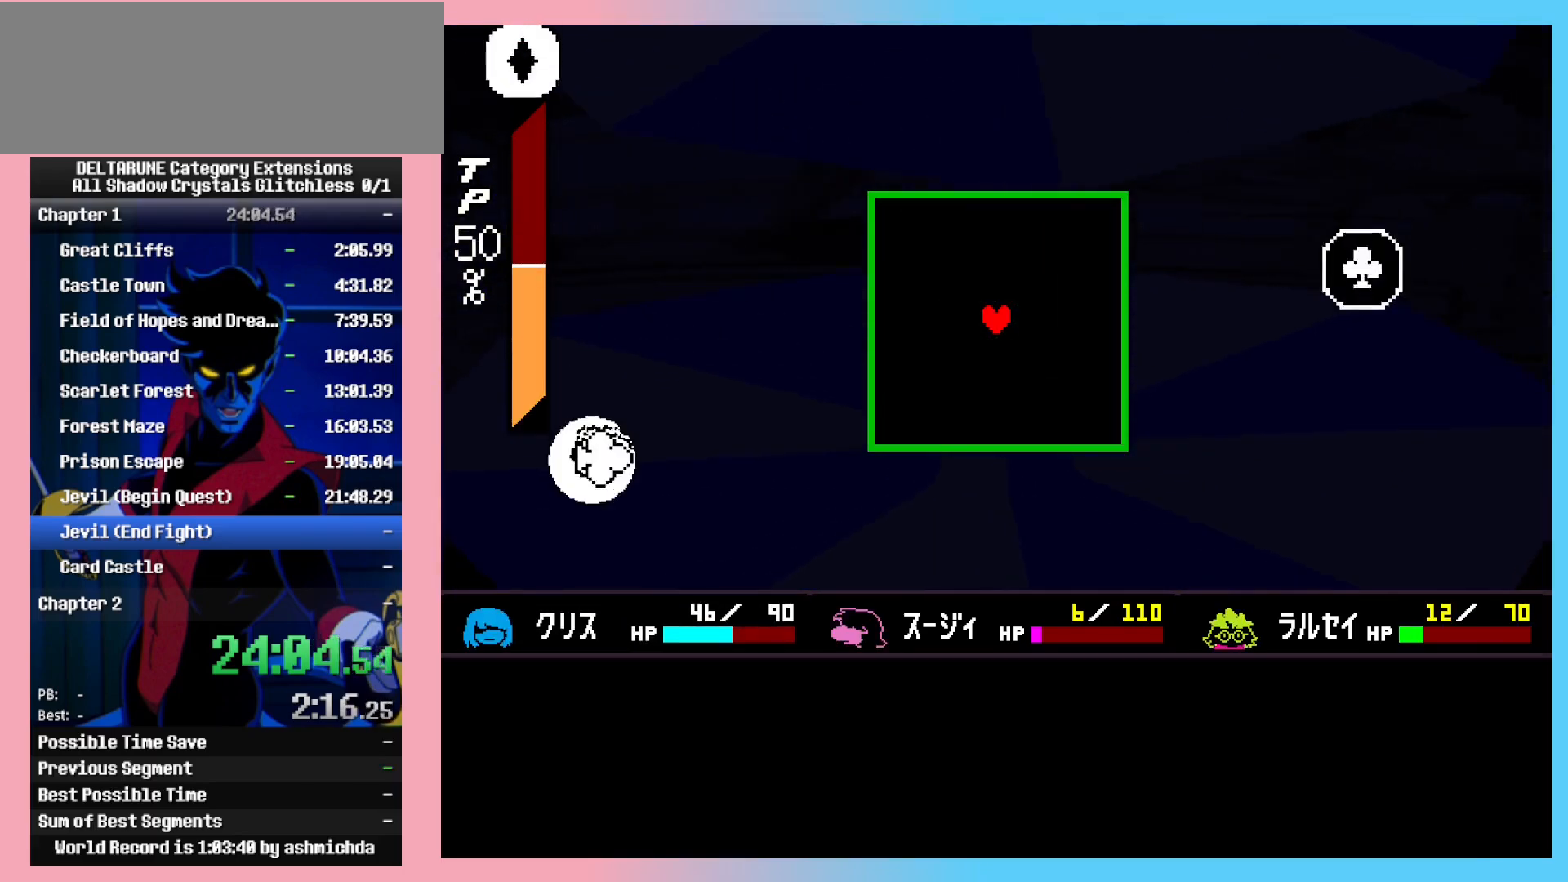
{"keys": ["shift_l"], "events": [[83, "down", "down"], [117, "down", "up"], [367, "down", "down"], [450, "down", "up"]]}
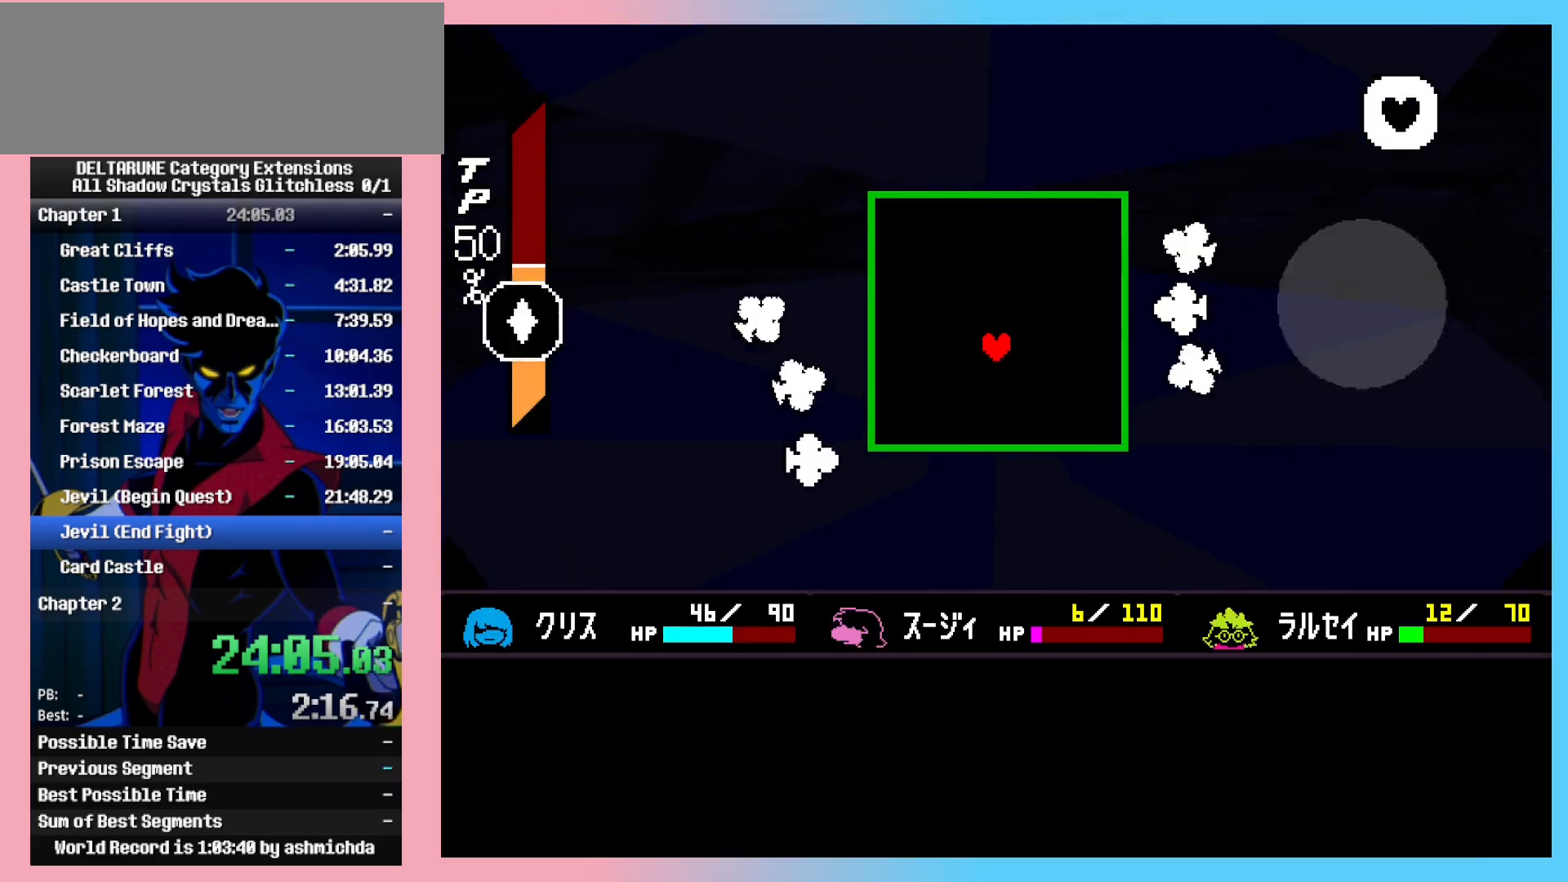
{"keys": ["shift_l"], "events": [[50, "down", "down"], [100, "down", "up"], [183, "down", "down"], [233, "down", "up"], [333, "down", "down"], [367, "down", "up"]]}
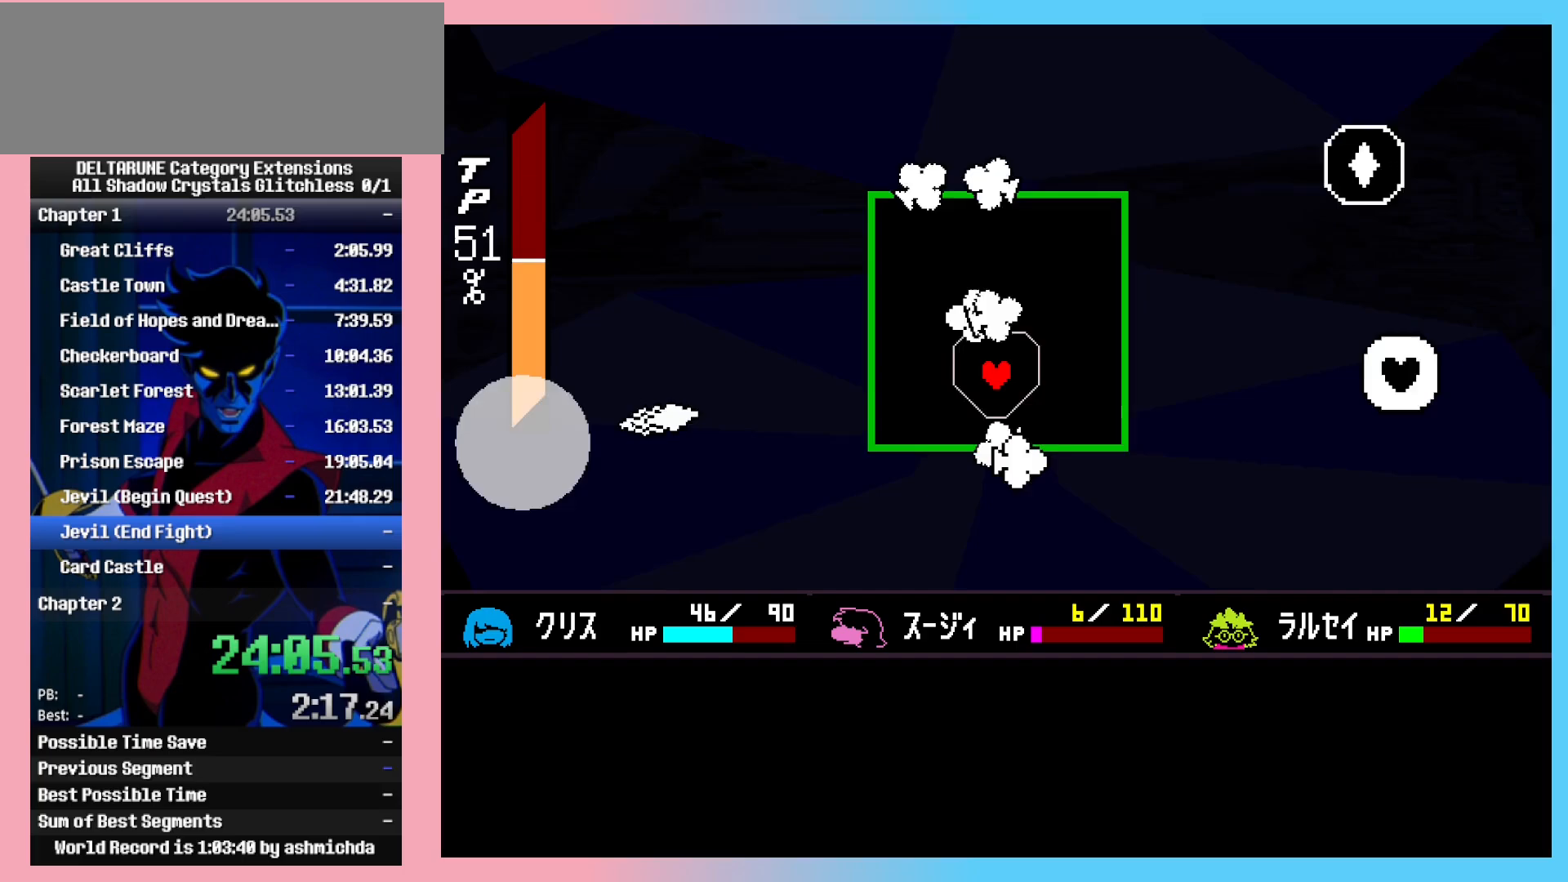
{"keys": ["shift_l"], "events": [[17, "down", "down"], [67, "down", "up"], [300, "down", "down"], [350, "down", "up"], [433, "down", "down"], [483, "down", "up"]]}
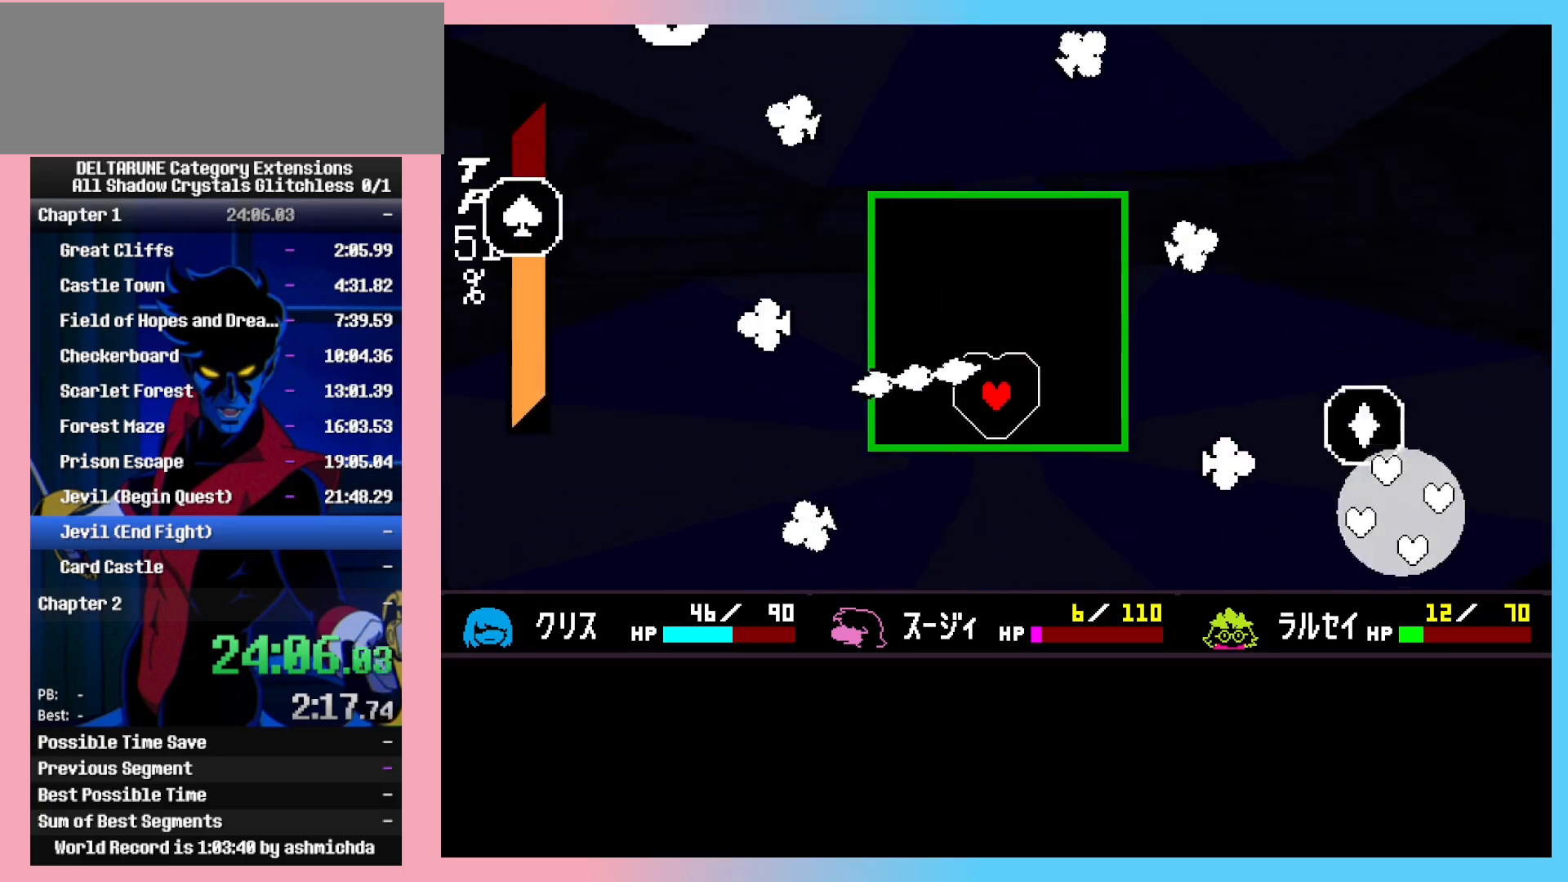
{"keys": ["shift_l"], "events": [[67, "down", "down"], [117, "down", "up"], [217, "down", "down"], [267, "down", "up"]]}
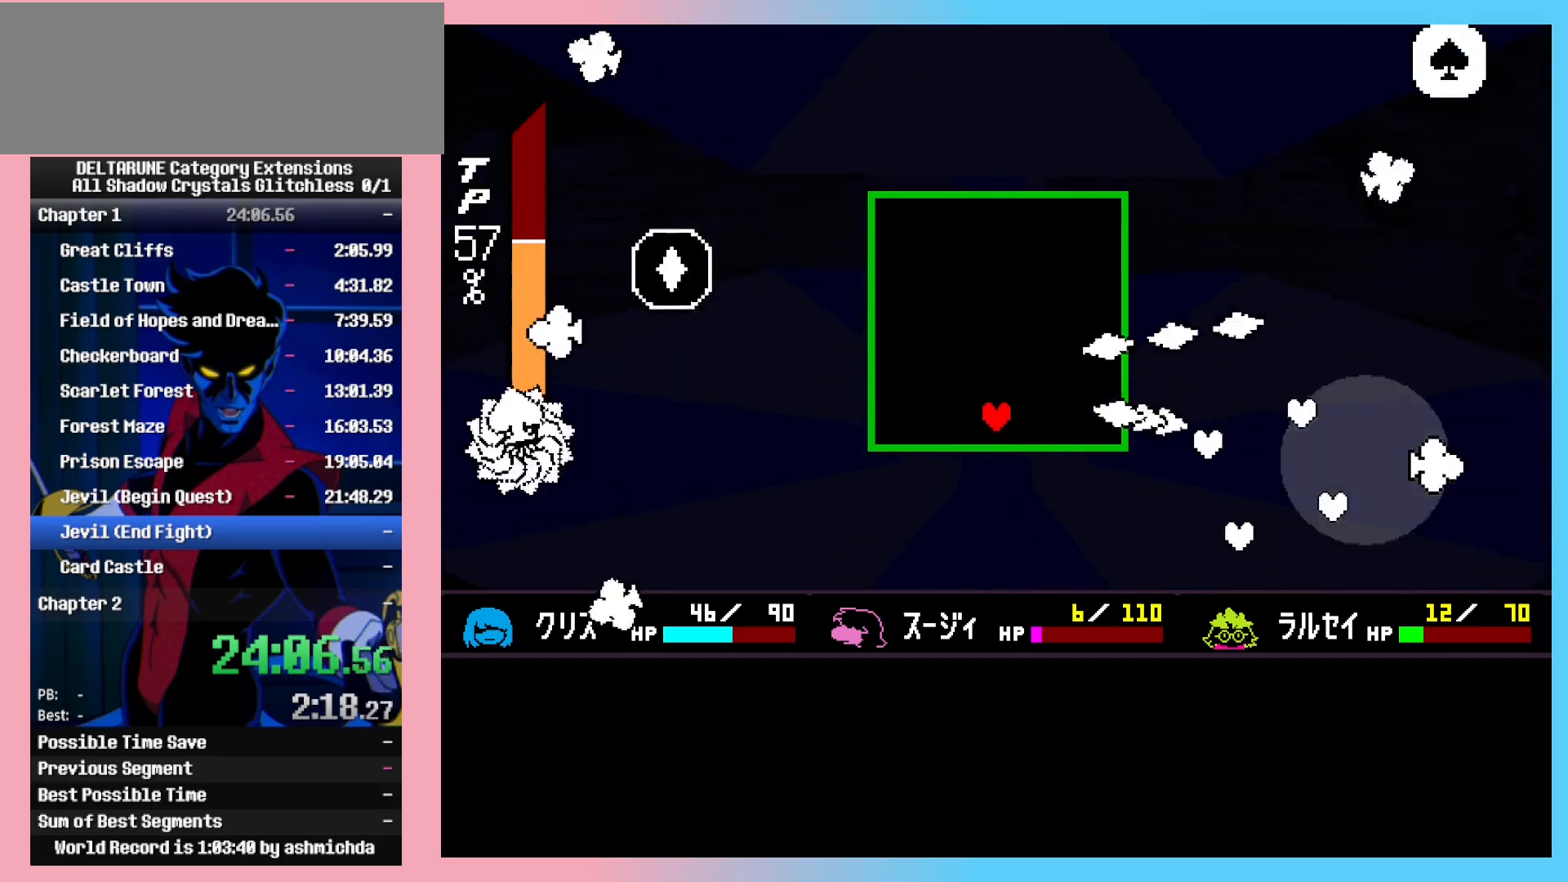
{"keys": ["shift_l", "up"], "events": [[50, "up", "down"], [100, "left", "down"], [233, "left", "up"]]}
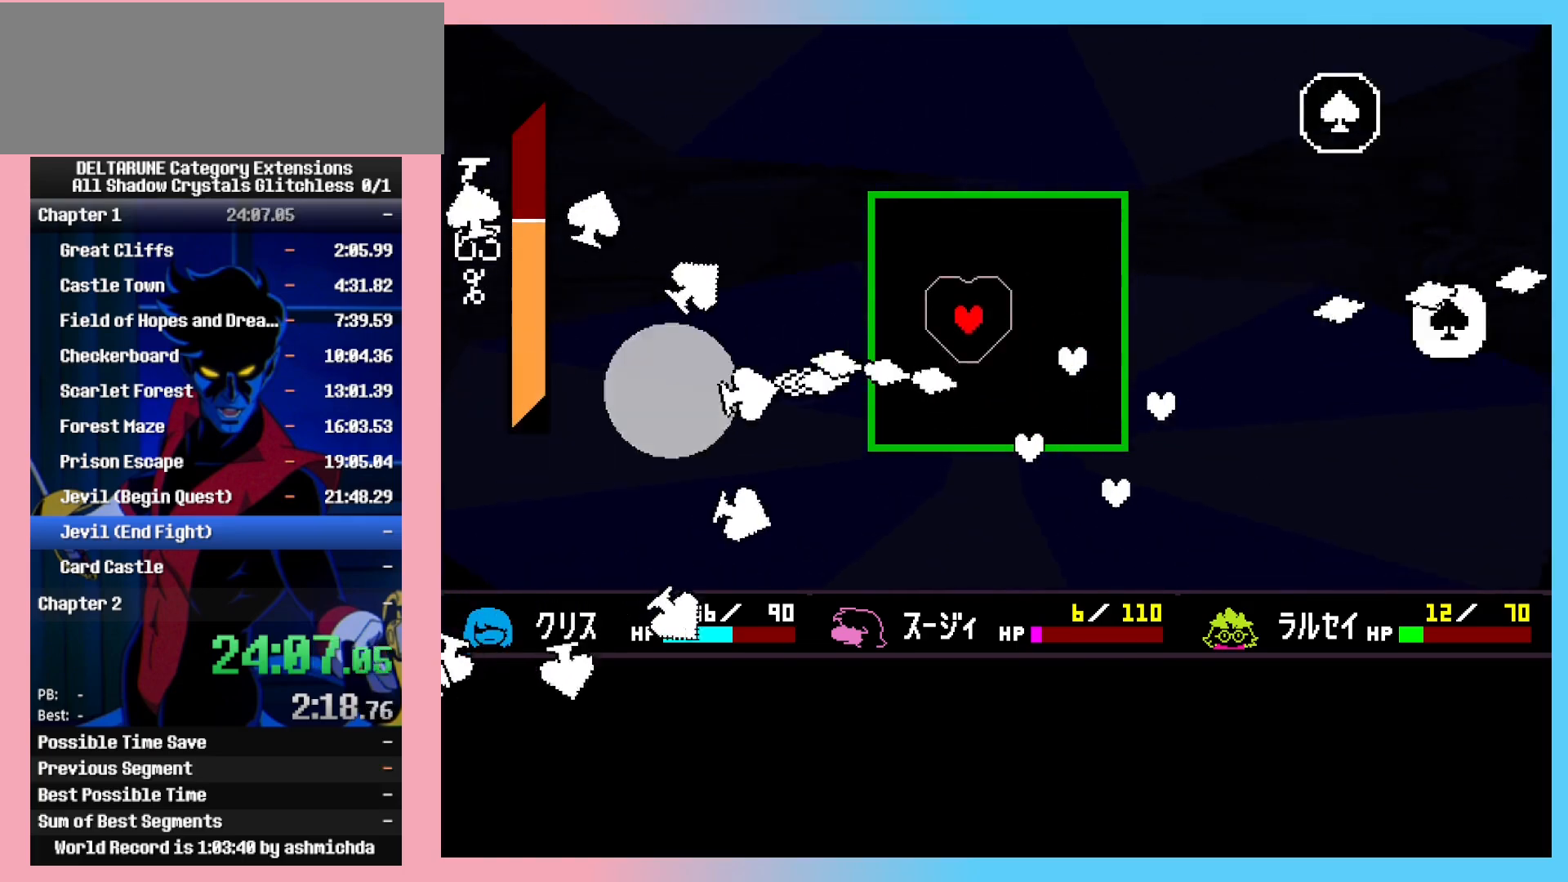
{"keys": ["left", "shift_l"], "events": [[17, "right", "down"], [250, "right", "up"], [250, "up", "up"], [350, "up", "down"], [383, "left", "down"], [483, "up", "up"]]}
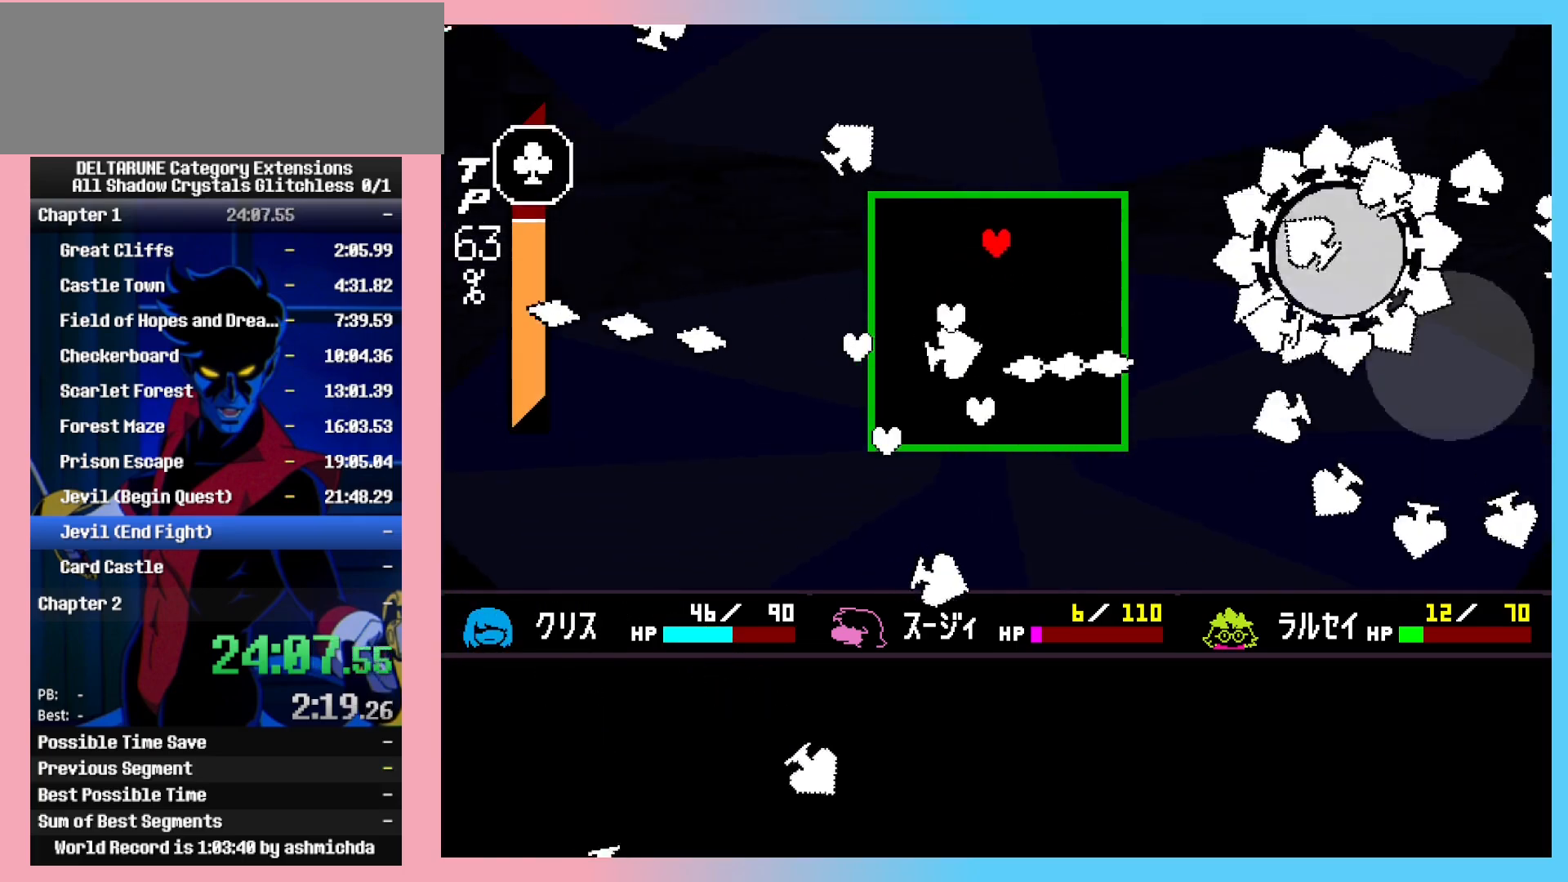
{"keys": ["shift_l"], "events": [[167, "down", "down"], [267, "left", "up"], [450, "down", "up"]]}